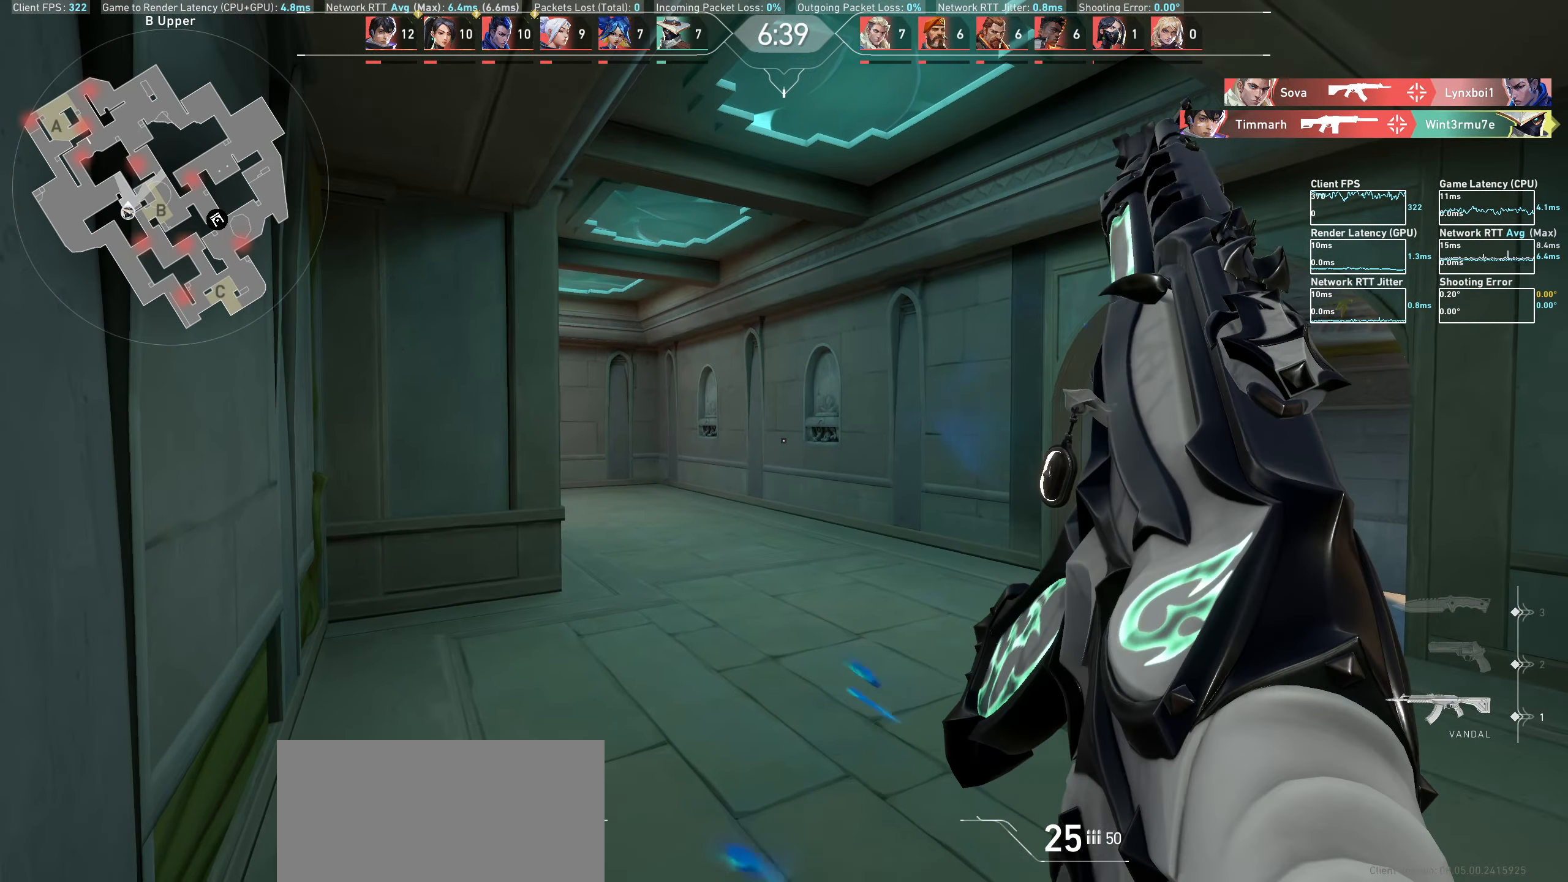
Gameplay with keyboard and mouse; each line is a JSON object with the keys and mouse buttons held at the frame after it. "events" lists presses ("down") and releases ("up") of "a", "ctrl", "d", "e", "q", "s", "shift", "space", "w", "mouse_left", "mouse_wheel", "mouse_right", "mouse_mb4" and "mouse_mb5" between this image and that frame as [ms after this image, input, new state], when the widget could be followed in between. "mouse_left", "mouse_wheel", "mouse_right", "mouse_mb4", "mouse_mb5" = the "left", "wheel", "right", "mb4", "mb5" buttons of the "mouse" list. No other keys are recorded. "wheel" means that the mouse wheel is clicked or scrolled. Mouse movement is not recorded.
{"keys": ["w"], "mouse": [], "events": [[83, "w", "down"]]}
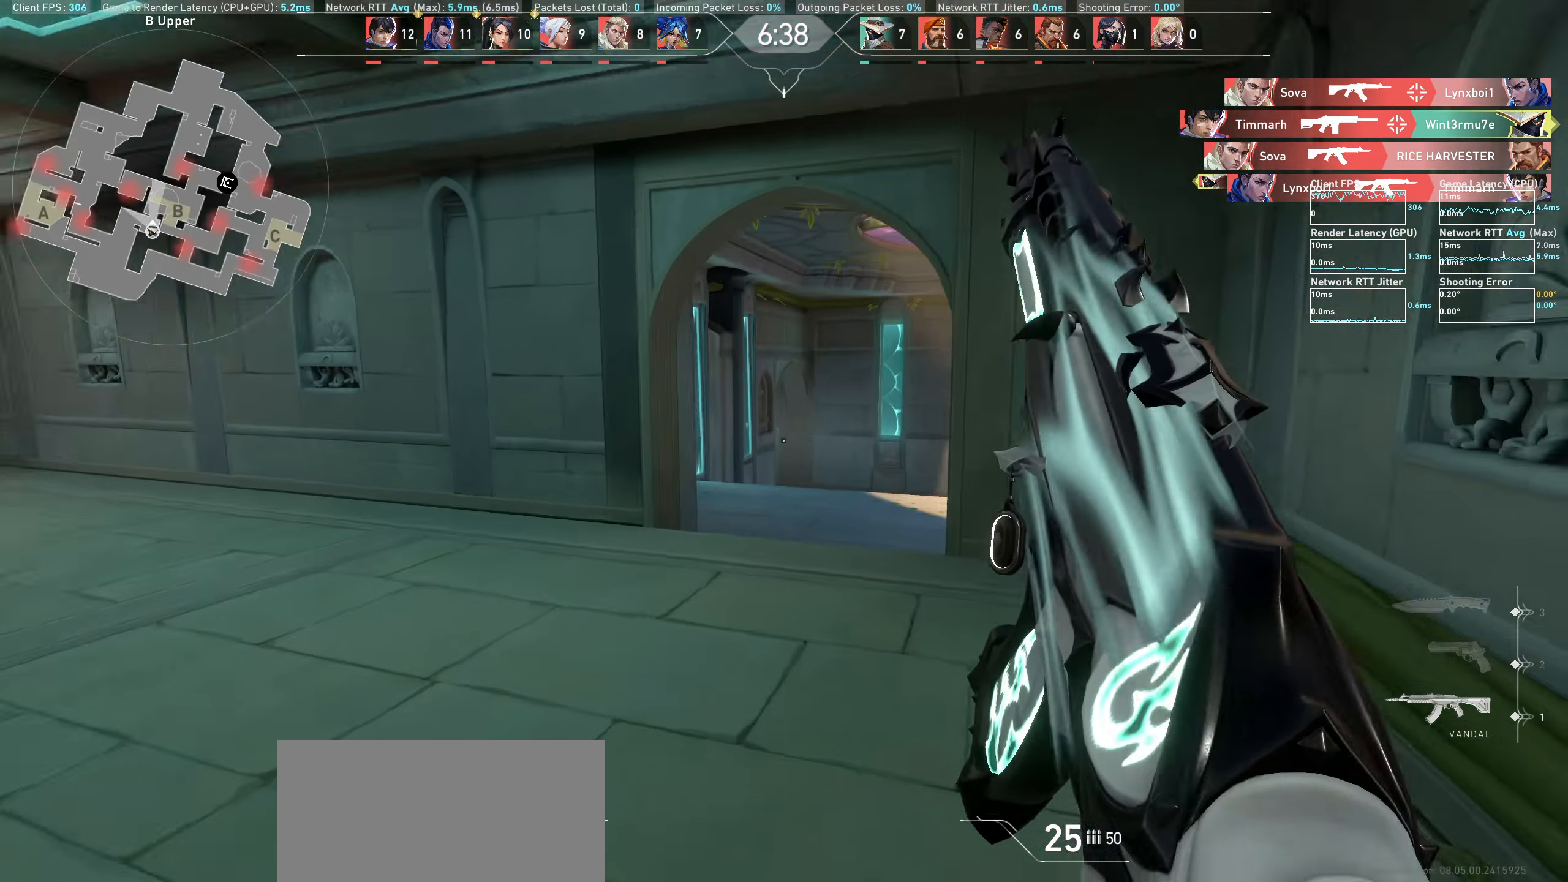
{"keys": ["w"], "mouse": [], "events": []}
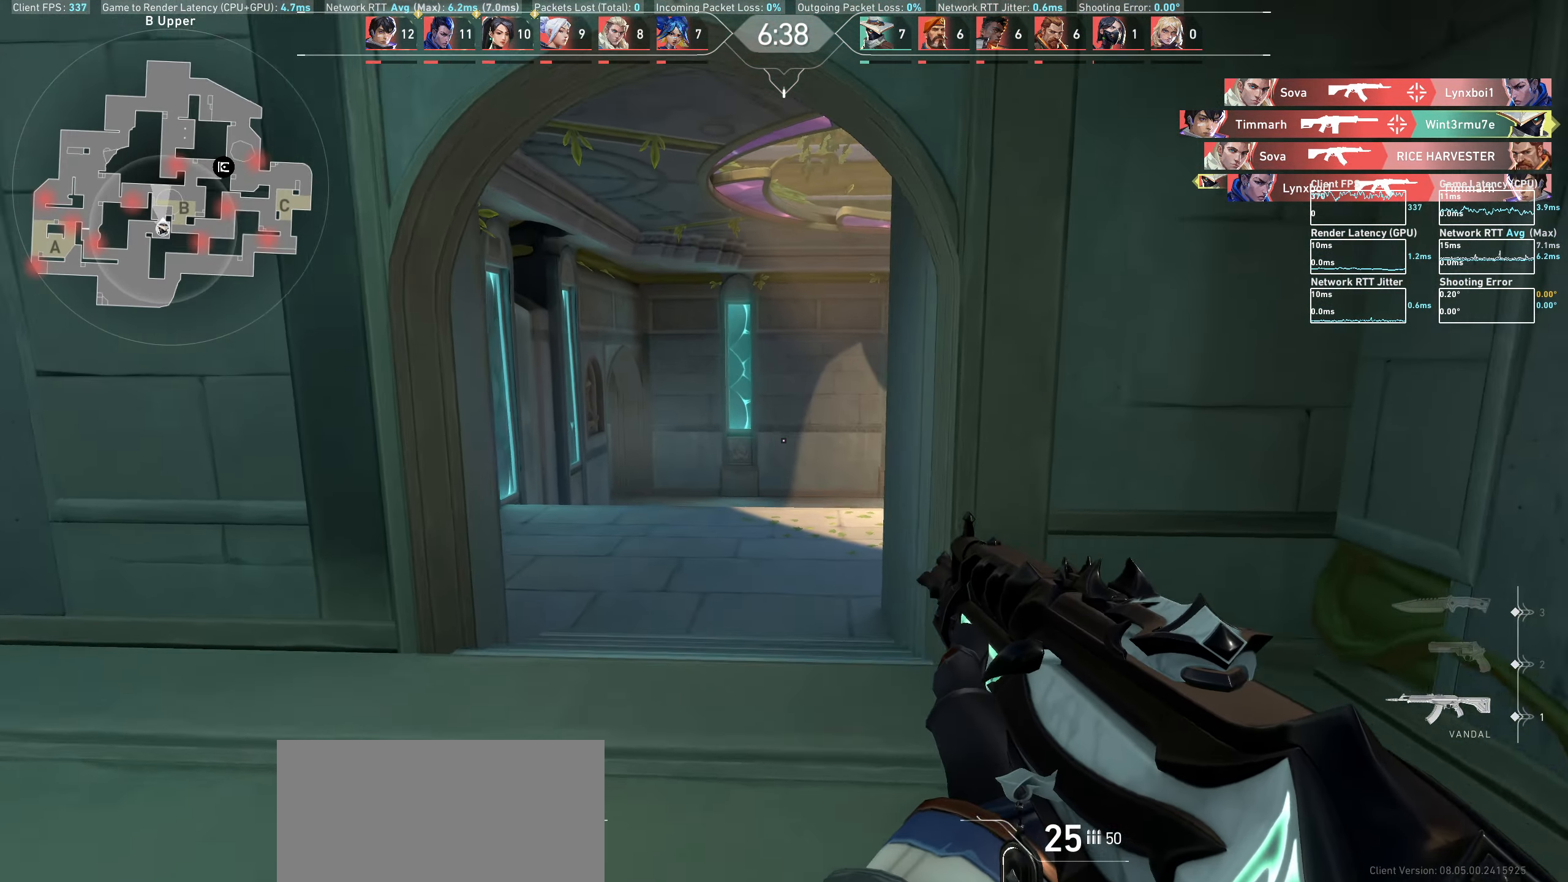
{"keys": ["a", "w"], "mouse": [], "events": [[467, "a", "down"]]}
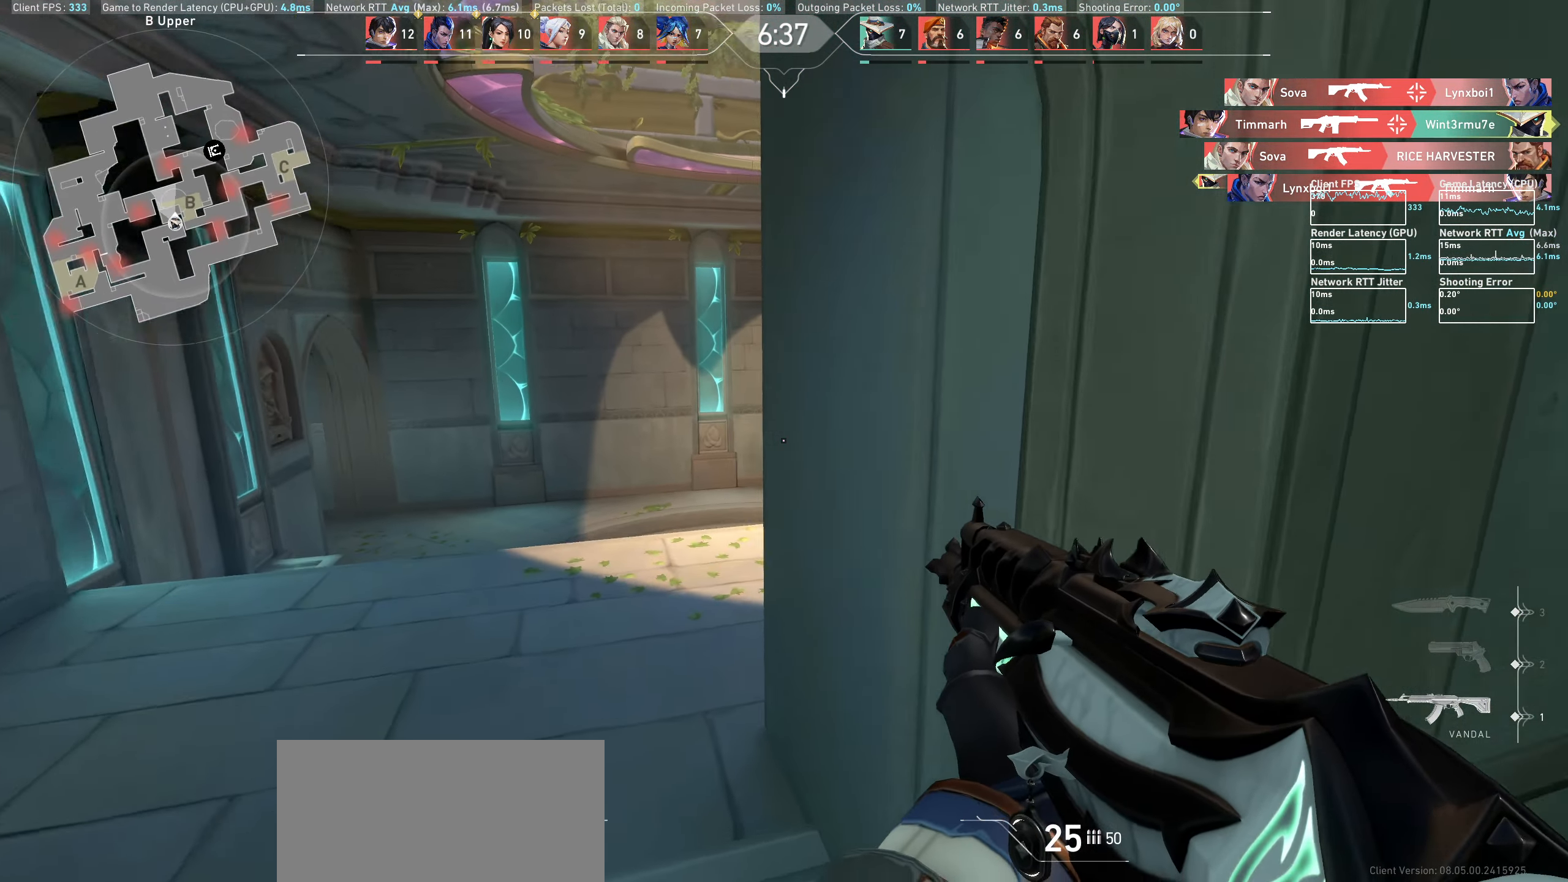
{"keys": ["a"], "mouse": [], "events": [[167, "w", "up"], [267, "a", "up"], [500, "a", "down"]]}
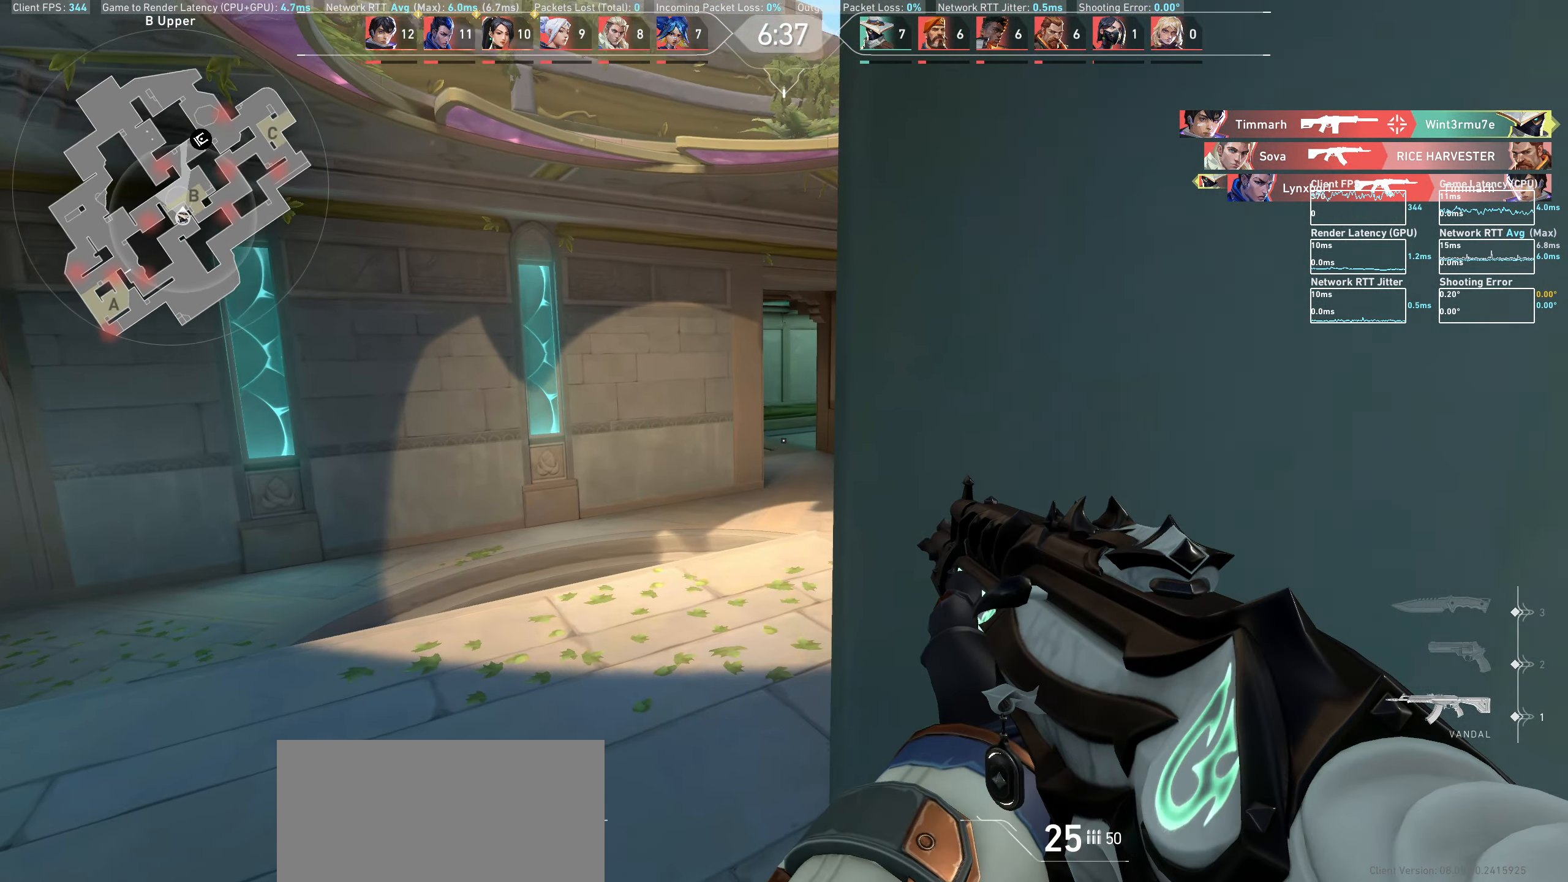
{"keys": ["w"], "mouse": [], "events": [[233, "a", "up"], [417, "w", "down"]]}
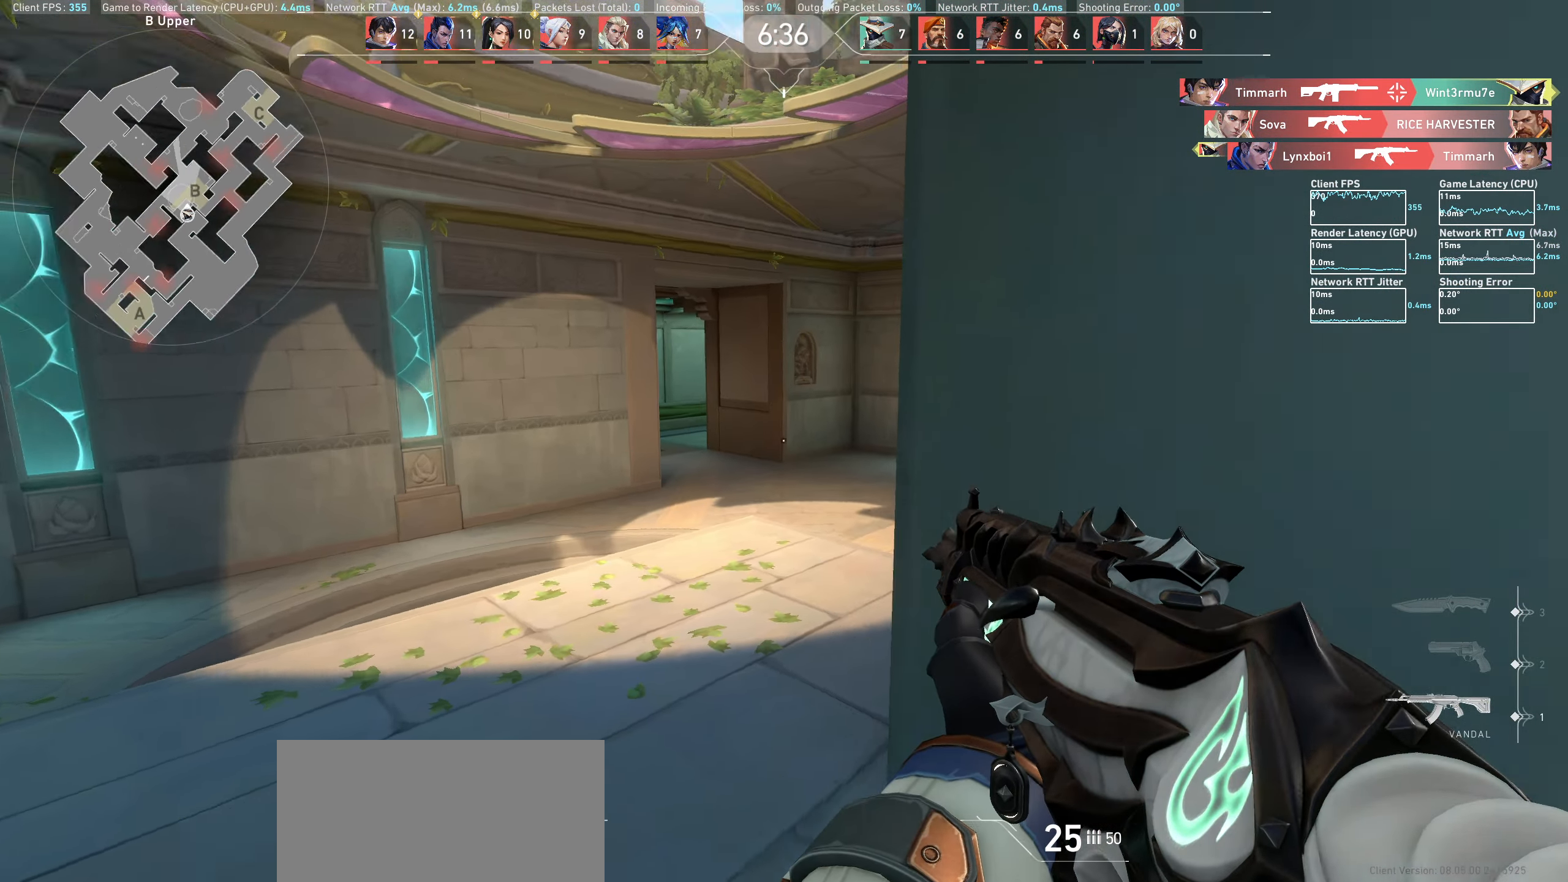
{"keys": ["a"], "mouse": [], "events": [[117, "w", "up"], [250, "a", "down"]]}
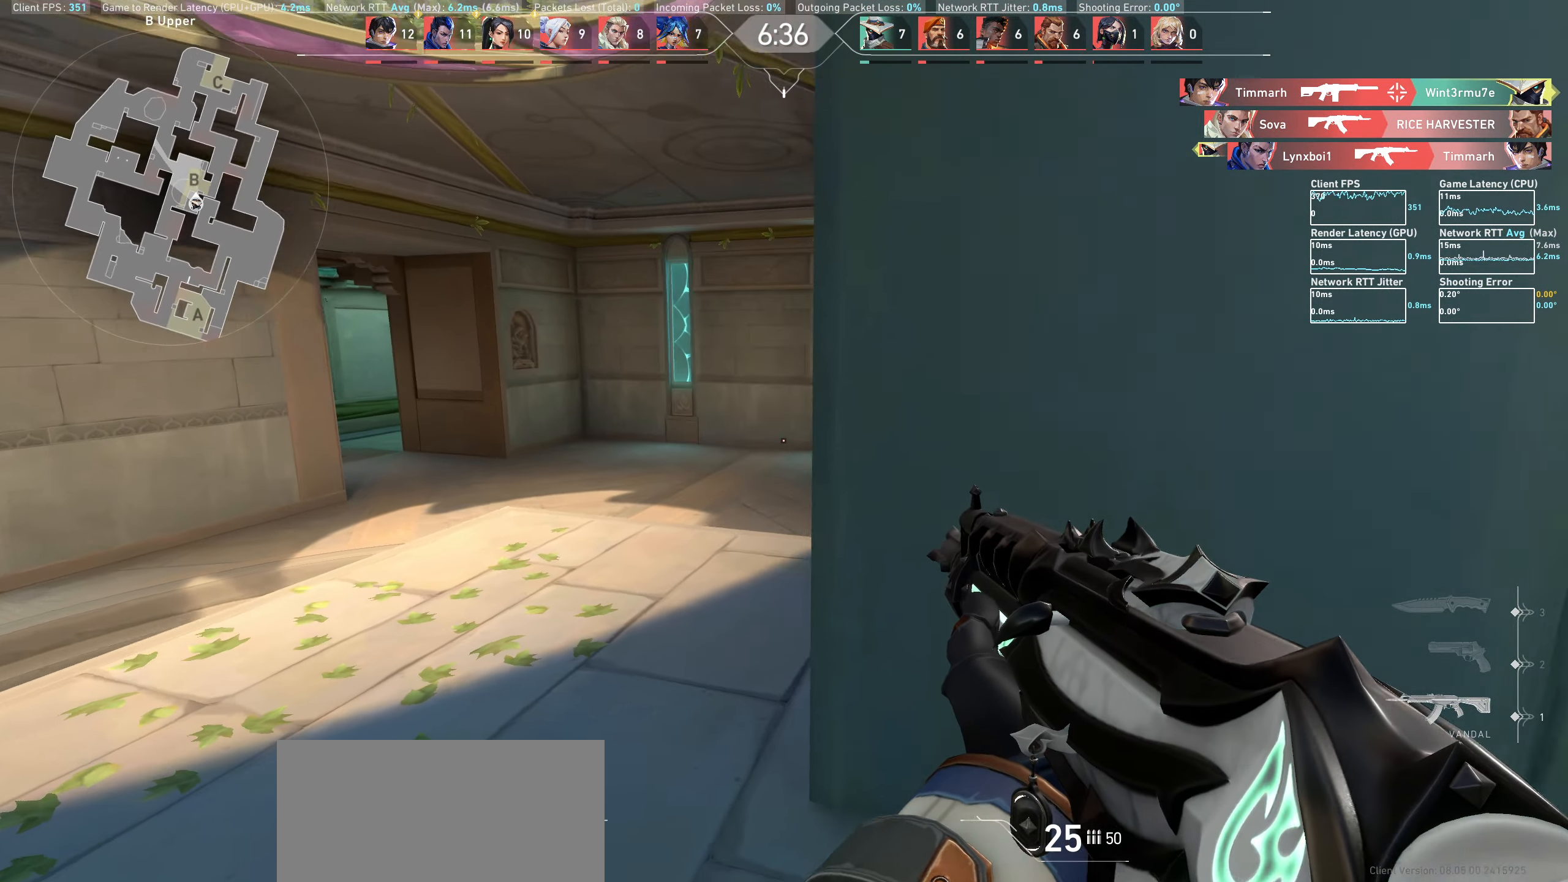
{"keys": [], "mouse": [], "events": [[150, "a", "up"], [283, "w", "down"], [467, "w", "up"]]}
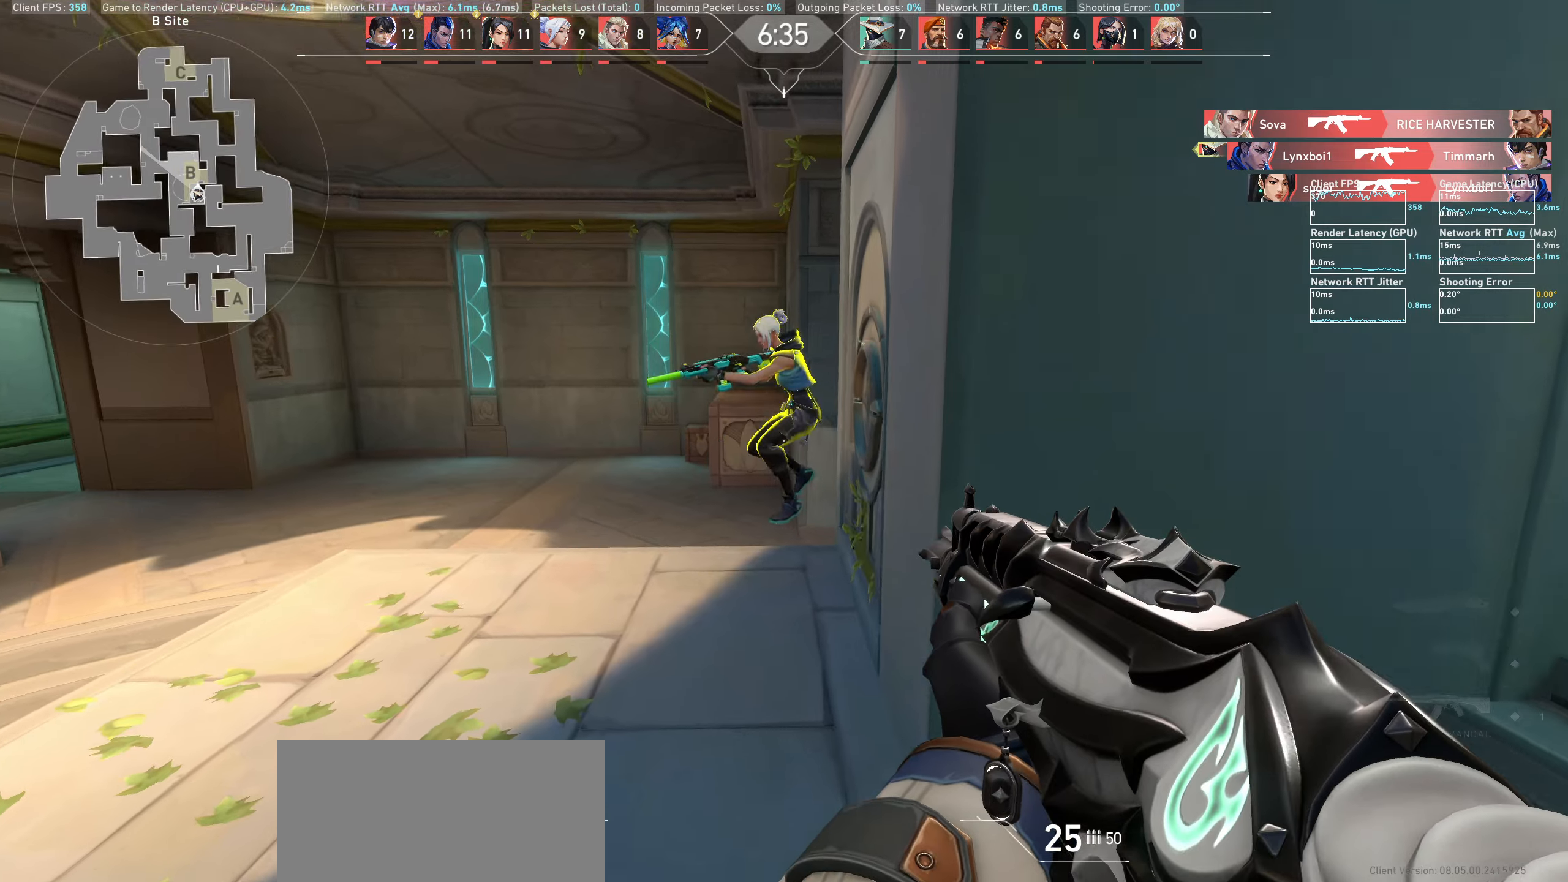
{"keys": [], "mouse": ["left"], "events": [[200, "mouse_left", "down"]]}
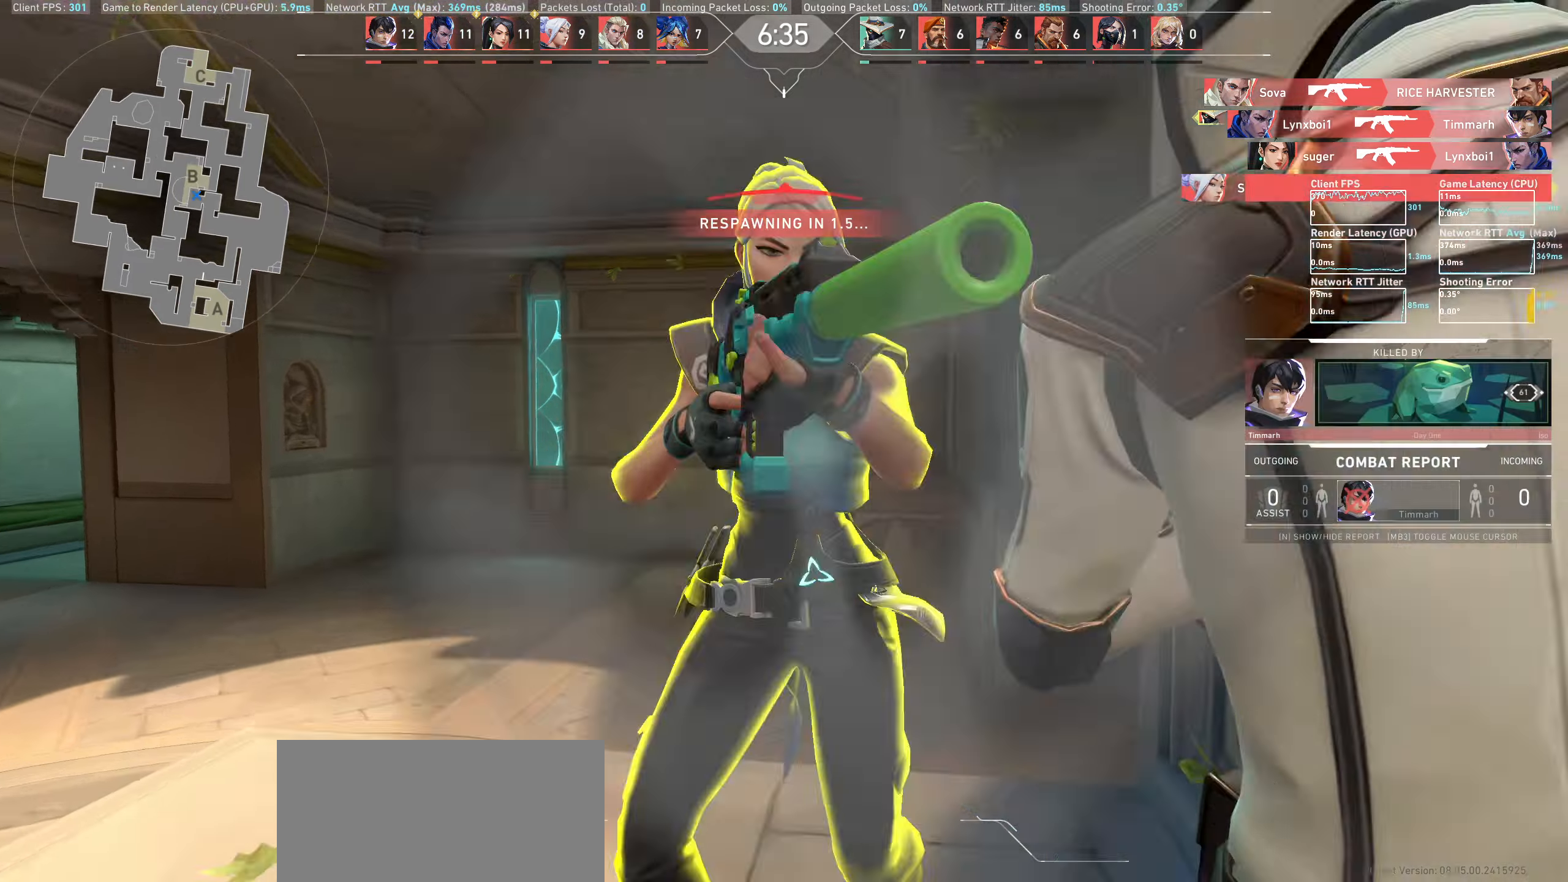
{"keys": [], "mouse": [], "events": [[117, "mouse_left", "up"], [183, "mouse_left", "down"], [283, "mouse_left", "up"]]}
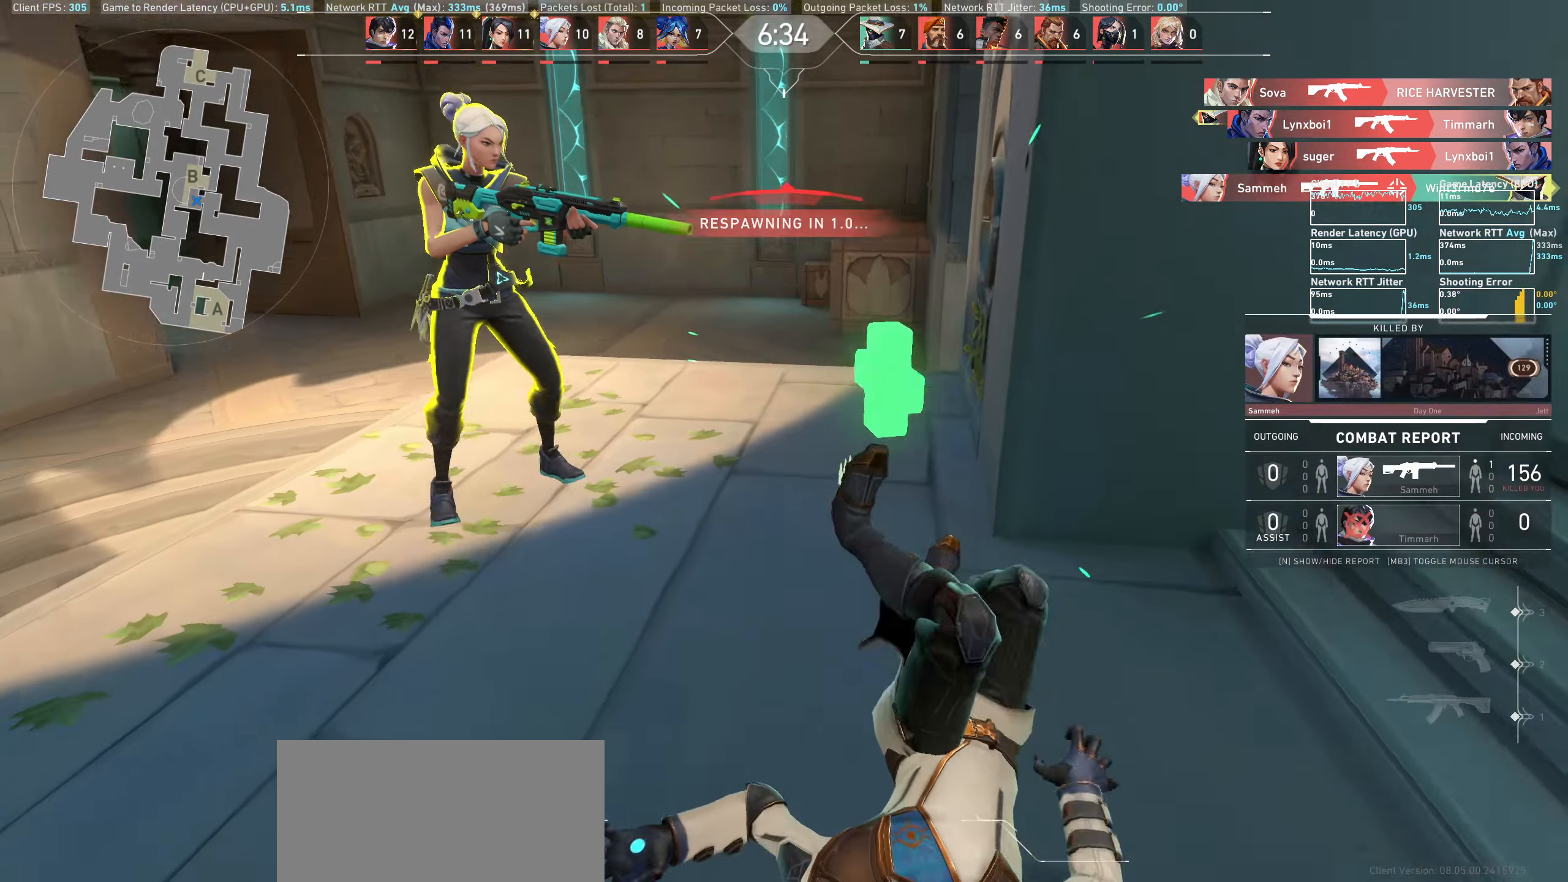
{"keys": [], "mouse": [], "events": []}
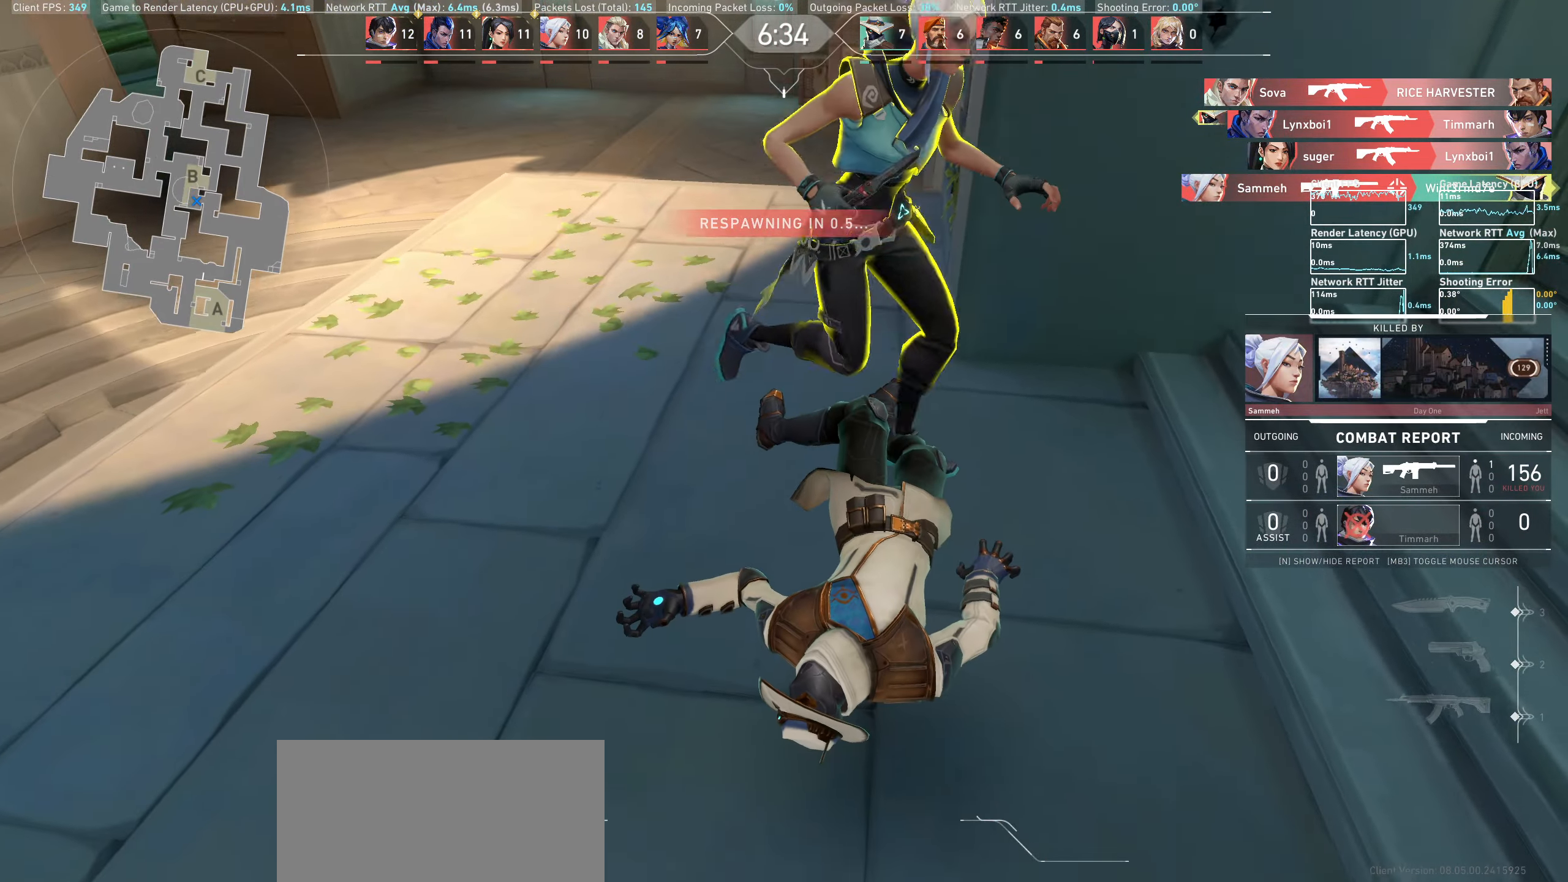
{"keys": [], "mouse": [], "events": []}
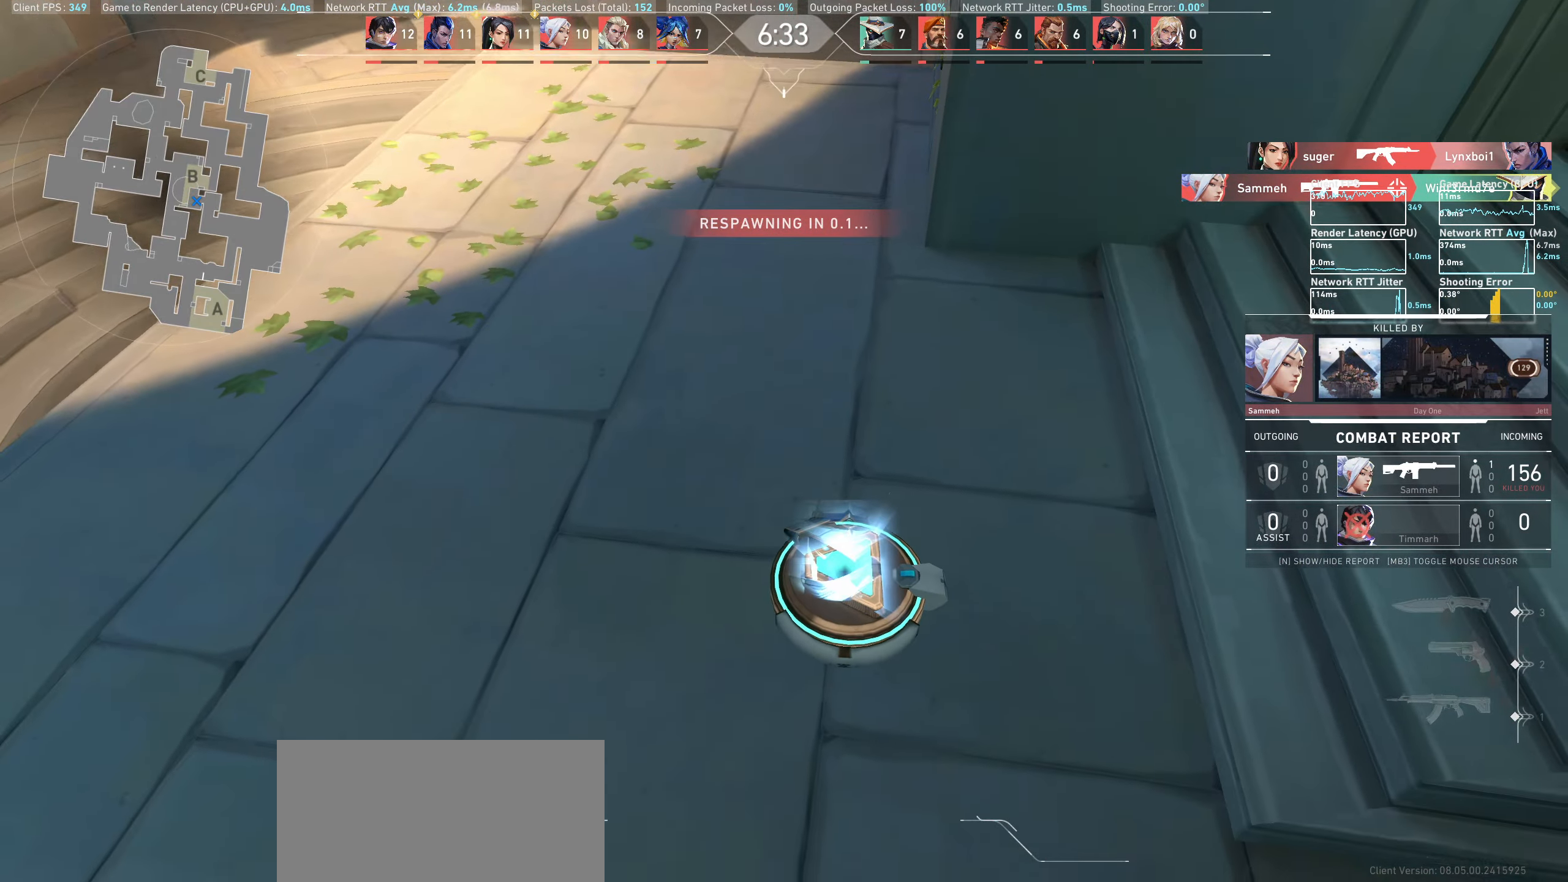
{"keys": ["w"], "mouse": [], "events": [[433, "w", "down"]]}
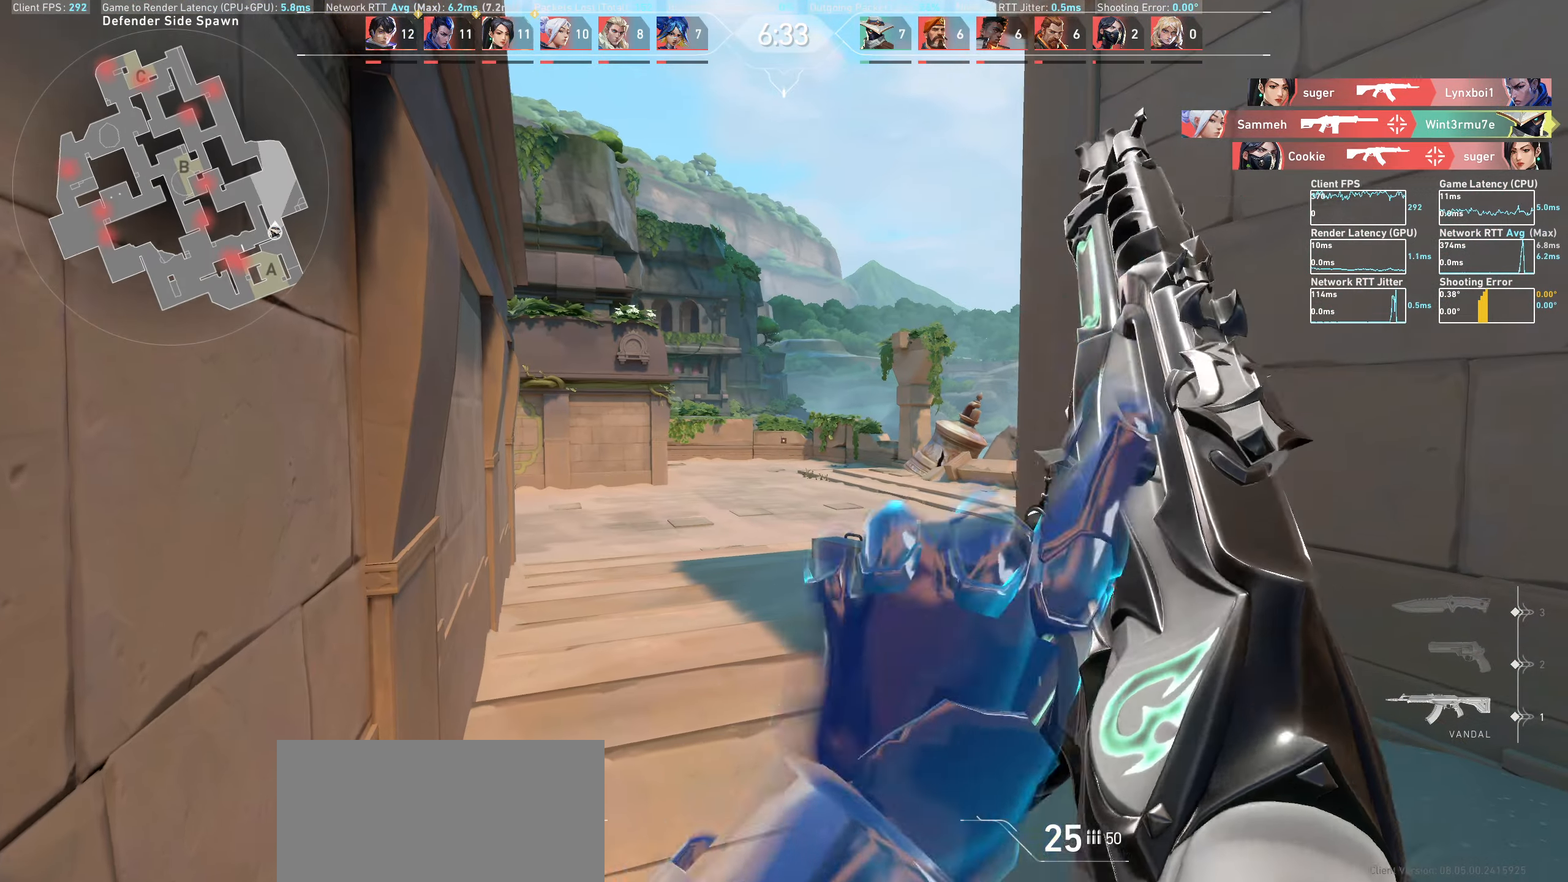
{"keys": ["a", "w"], "mouse": [], "events": [[467, "a", "down"]]}
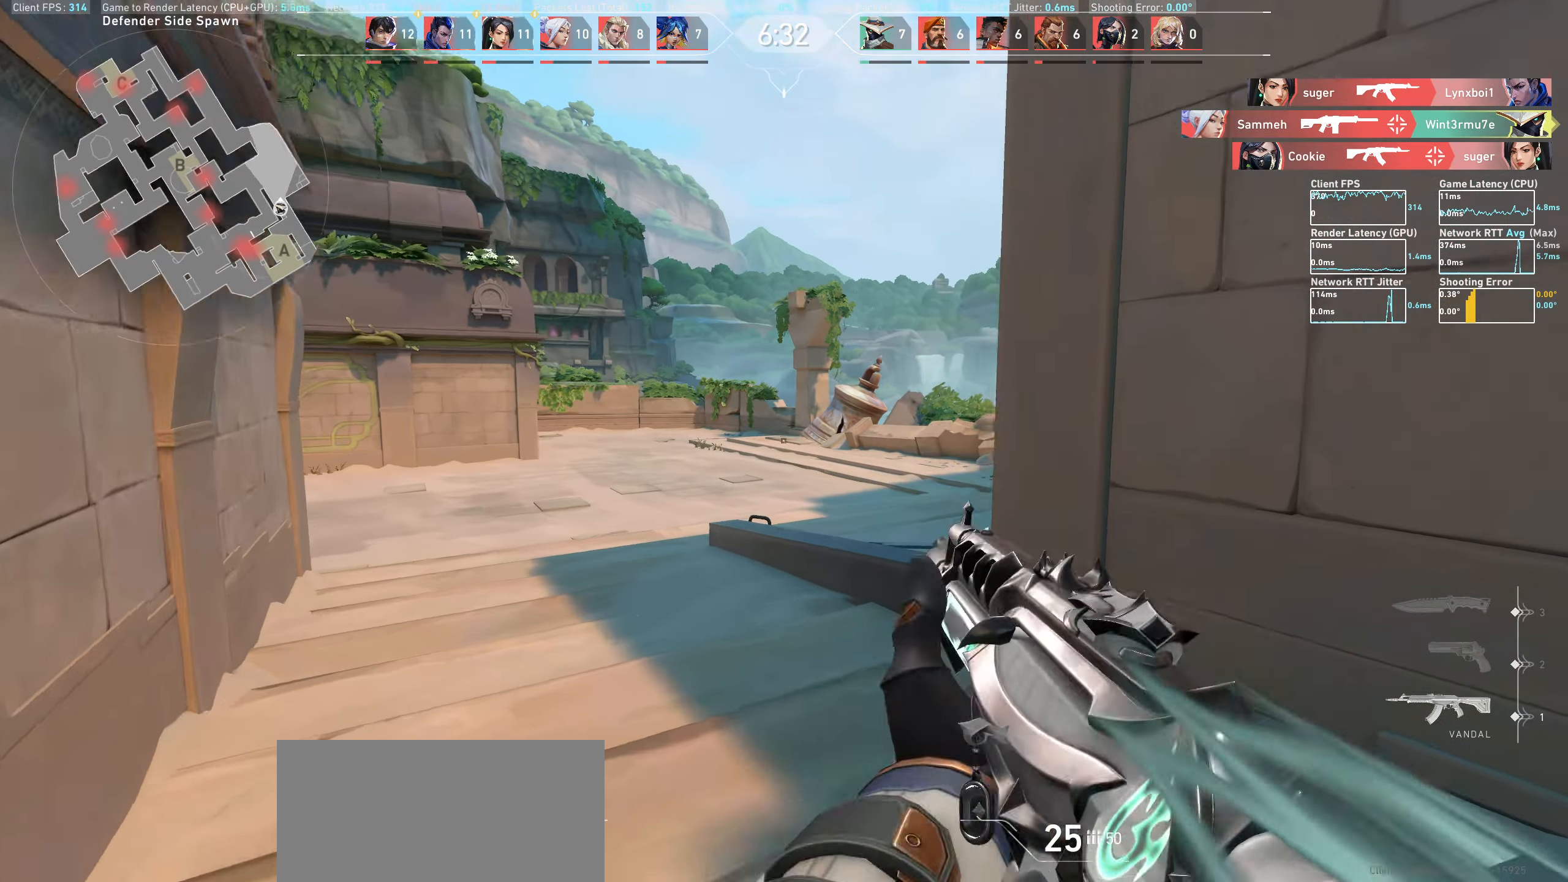
{"keys": ["a", "w"], "mouse": [], "events": []}
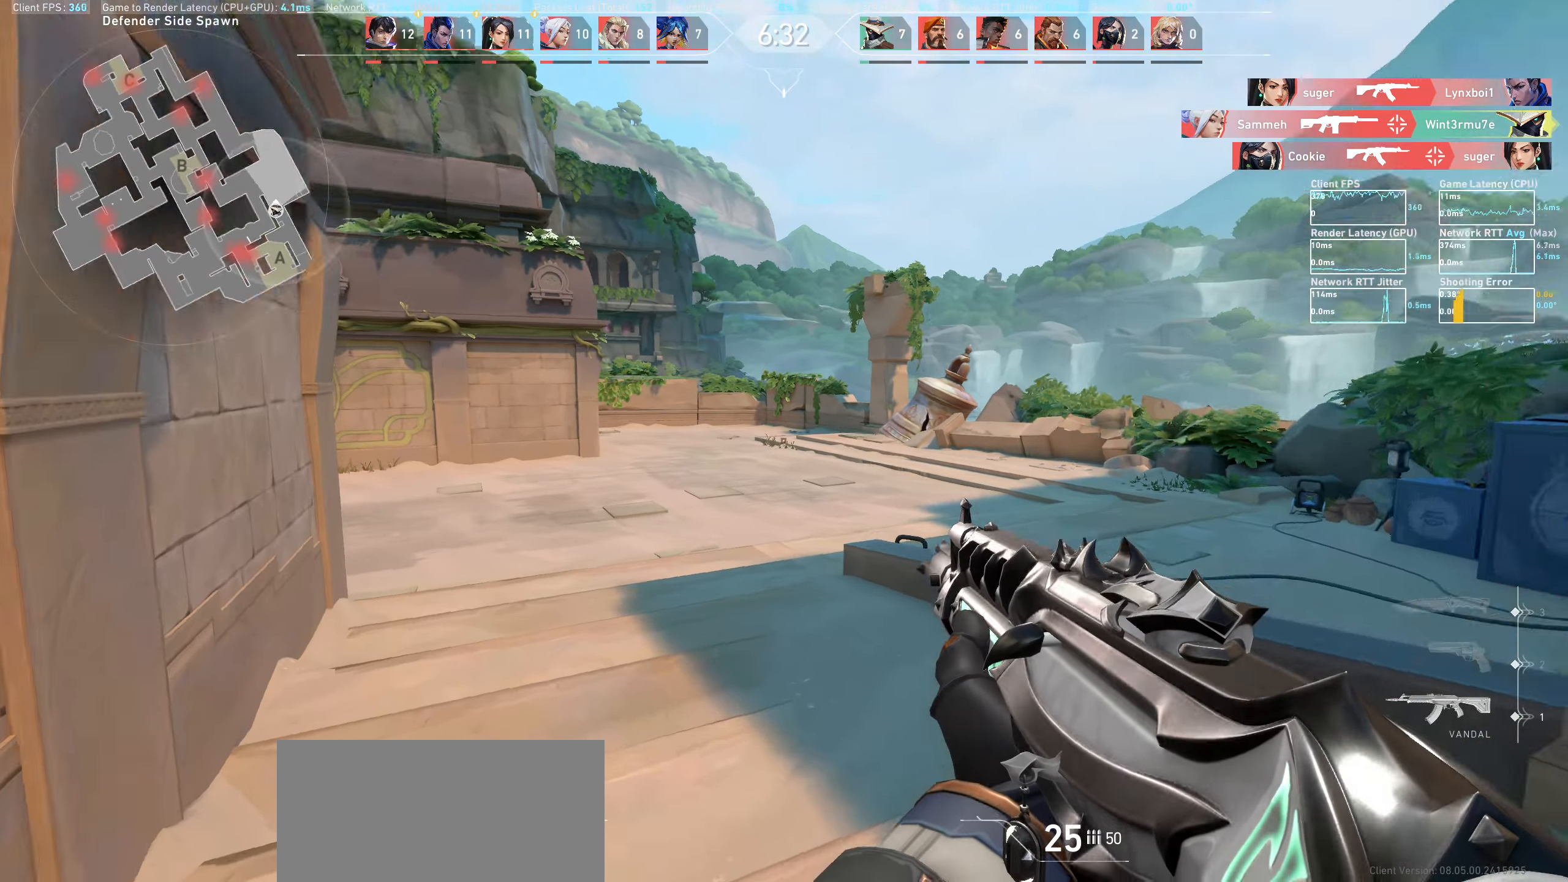
{"keys": ["w"], "mouse": [], "events": [[17, "a", "up"]]}
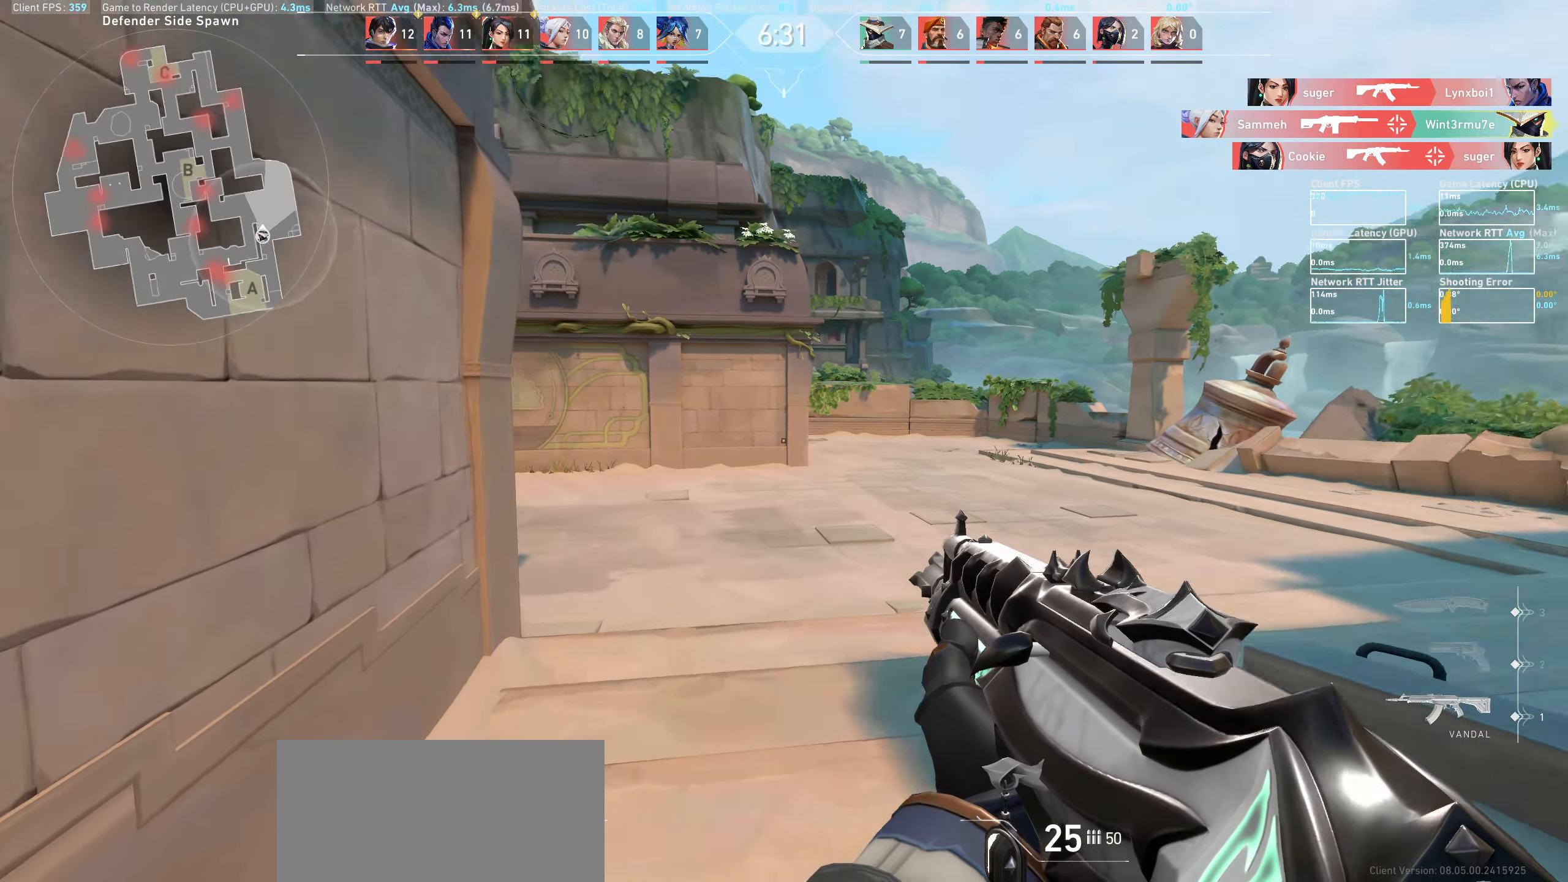
{"keys": ["d", "w"], "mouse": [], "events": [[400, "d", "down"]]}
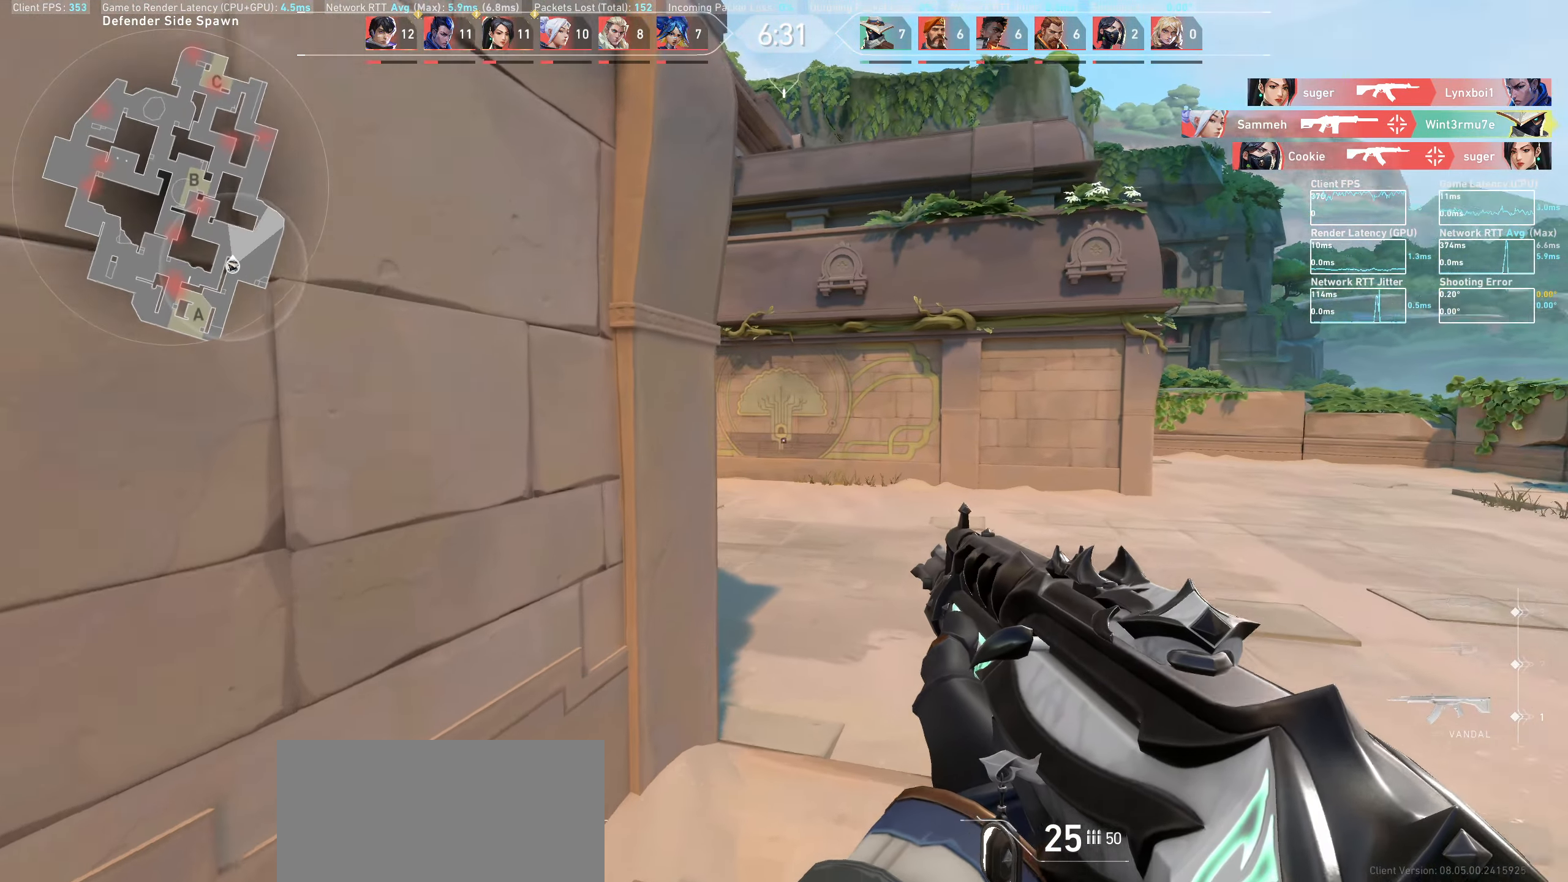
{"keys": ["d"], "mouse": [], "events": [[233, "w", "up"], [300, "d", "up"], [500, "d", "down"]]}
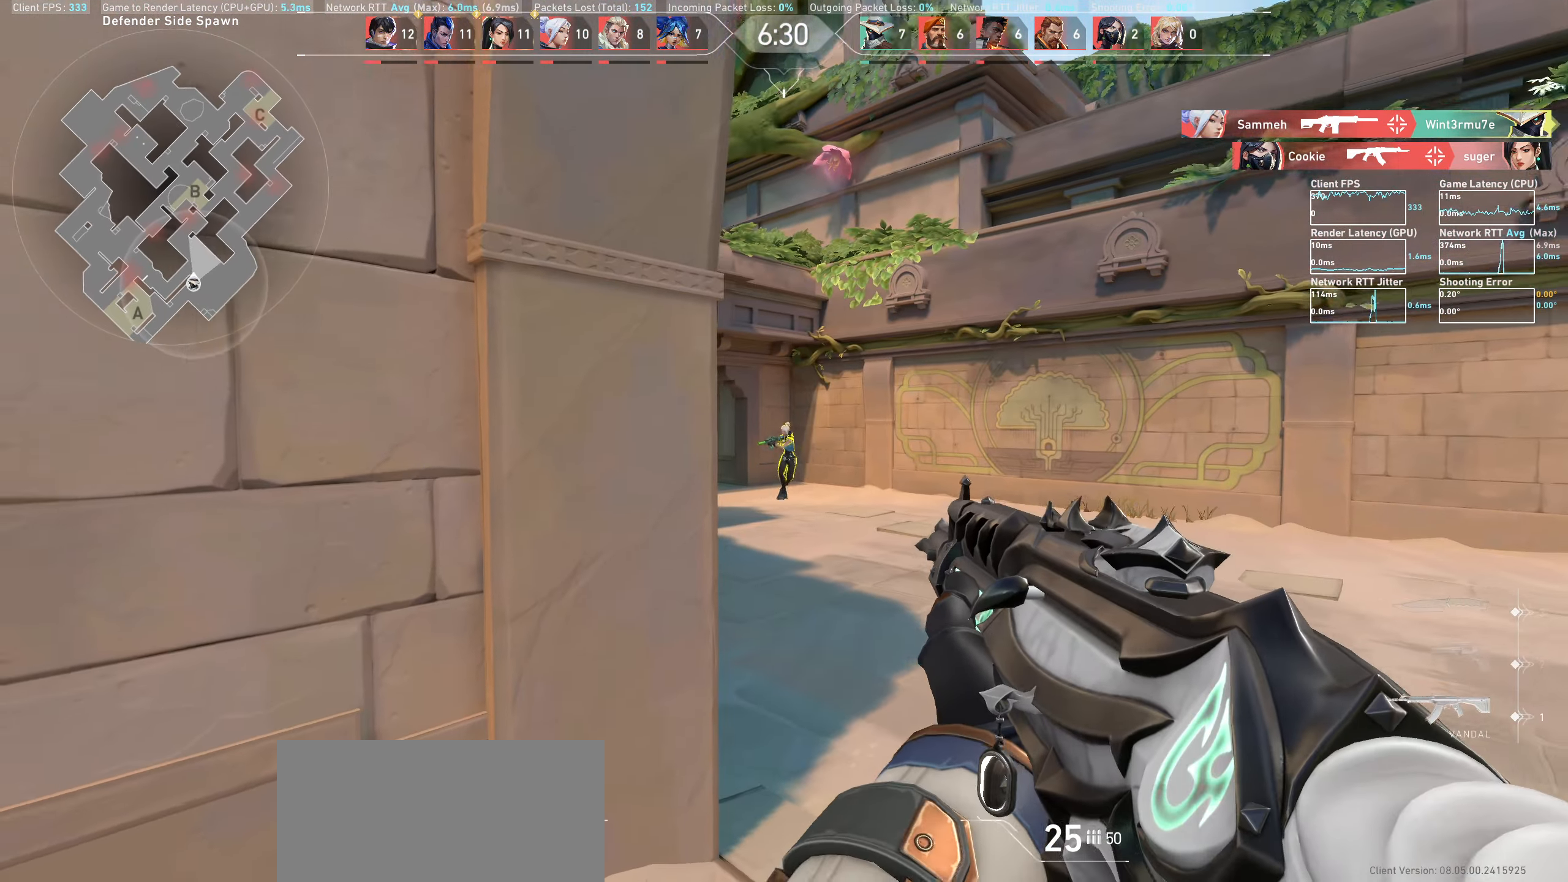
{"keys": ["d"], "mouse": [], "events": [[133, "mouse_left", "down"], [200, "d", "up"], [300, "mouse_left", "up"], [467, "d", "down"]]}
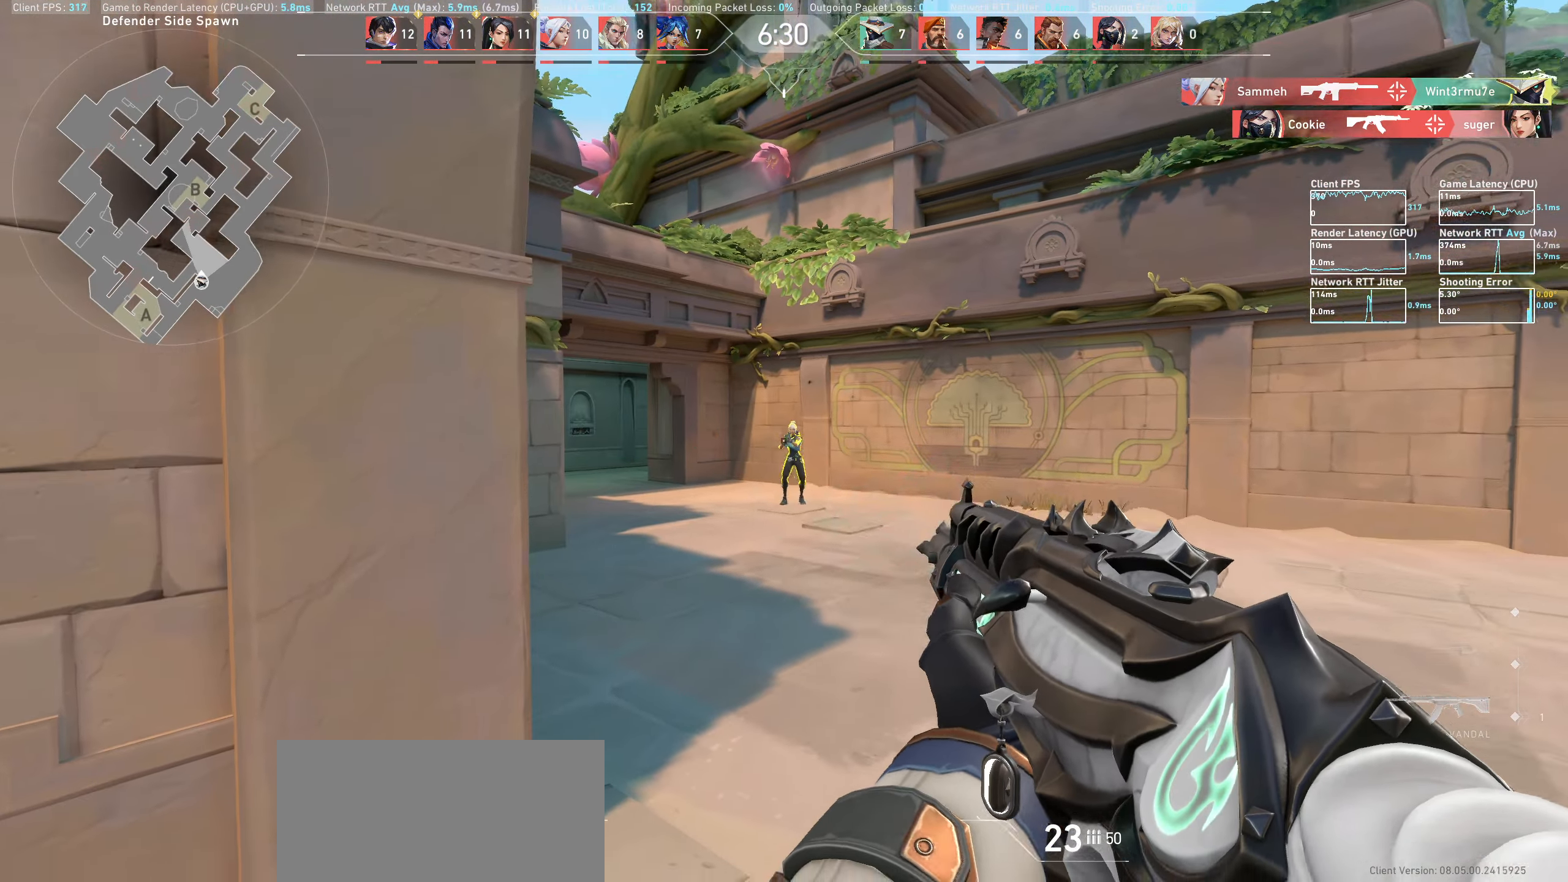
{"keys": [], "mouse": ["left"], "events": [[17, "mouse_left", "down"], [183, "d", "up"], [200, "mouse_left", "up"], [367, "mouse_left", "down"], [383, "d", "down"], [500, "d", "up"]]}
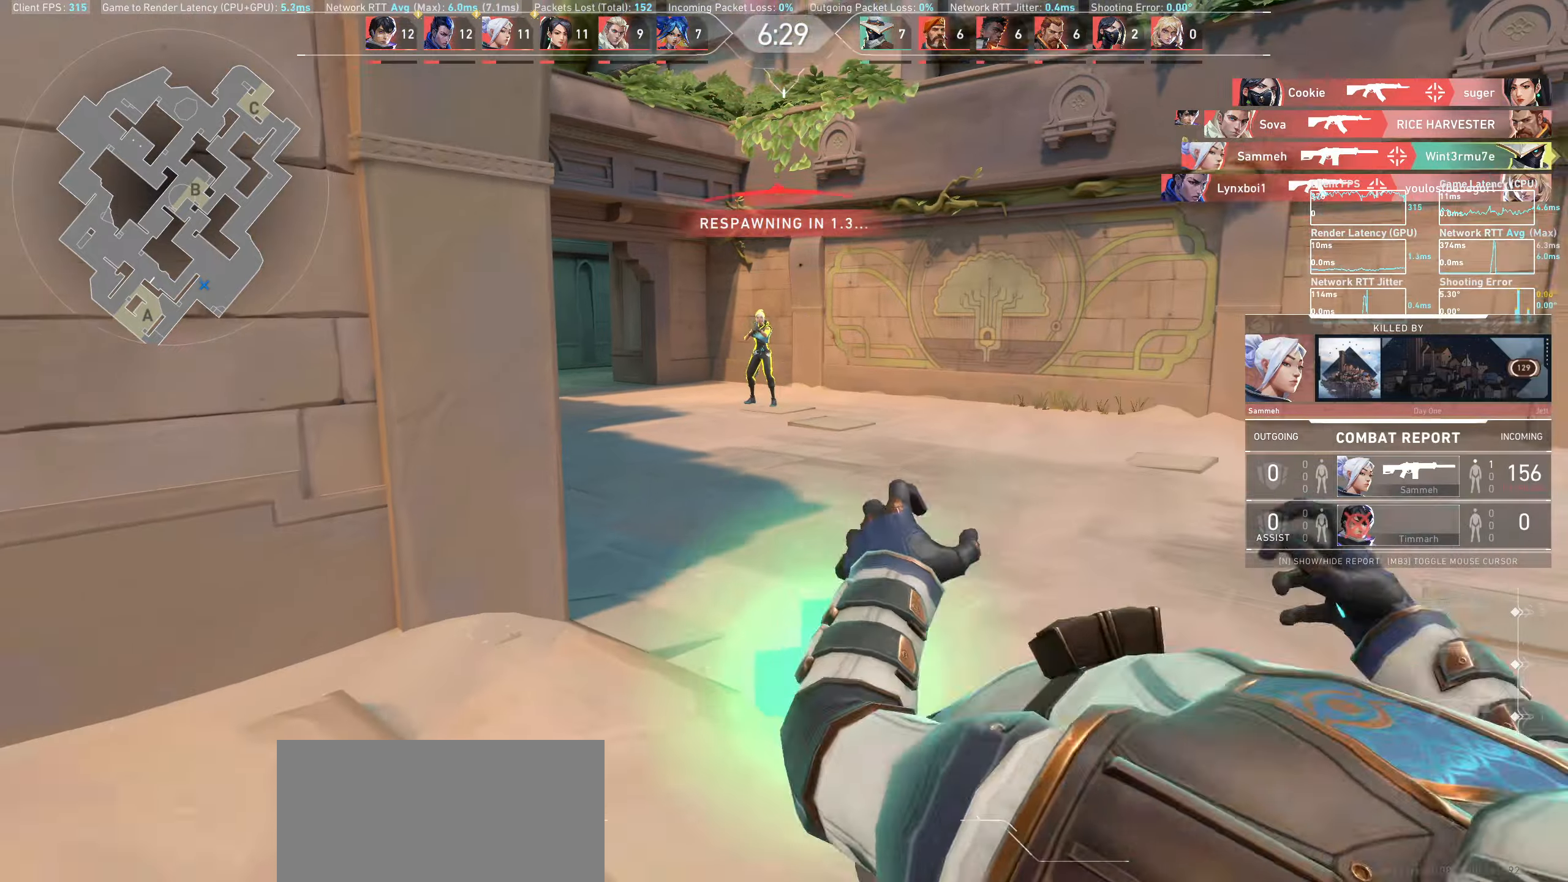
{"keys": [], "mouse": [], "events": [[33, "mouse_left", "up"]]}
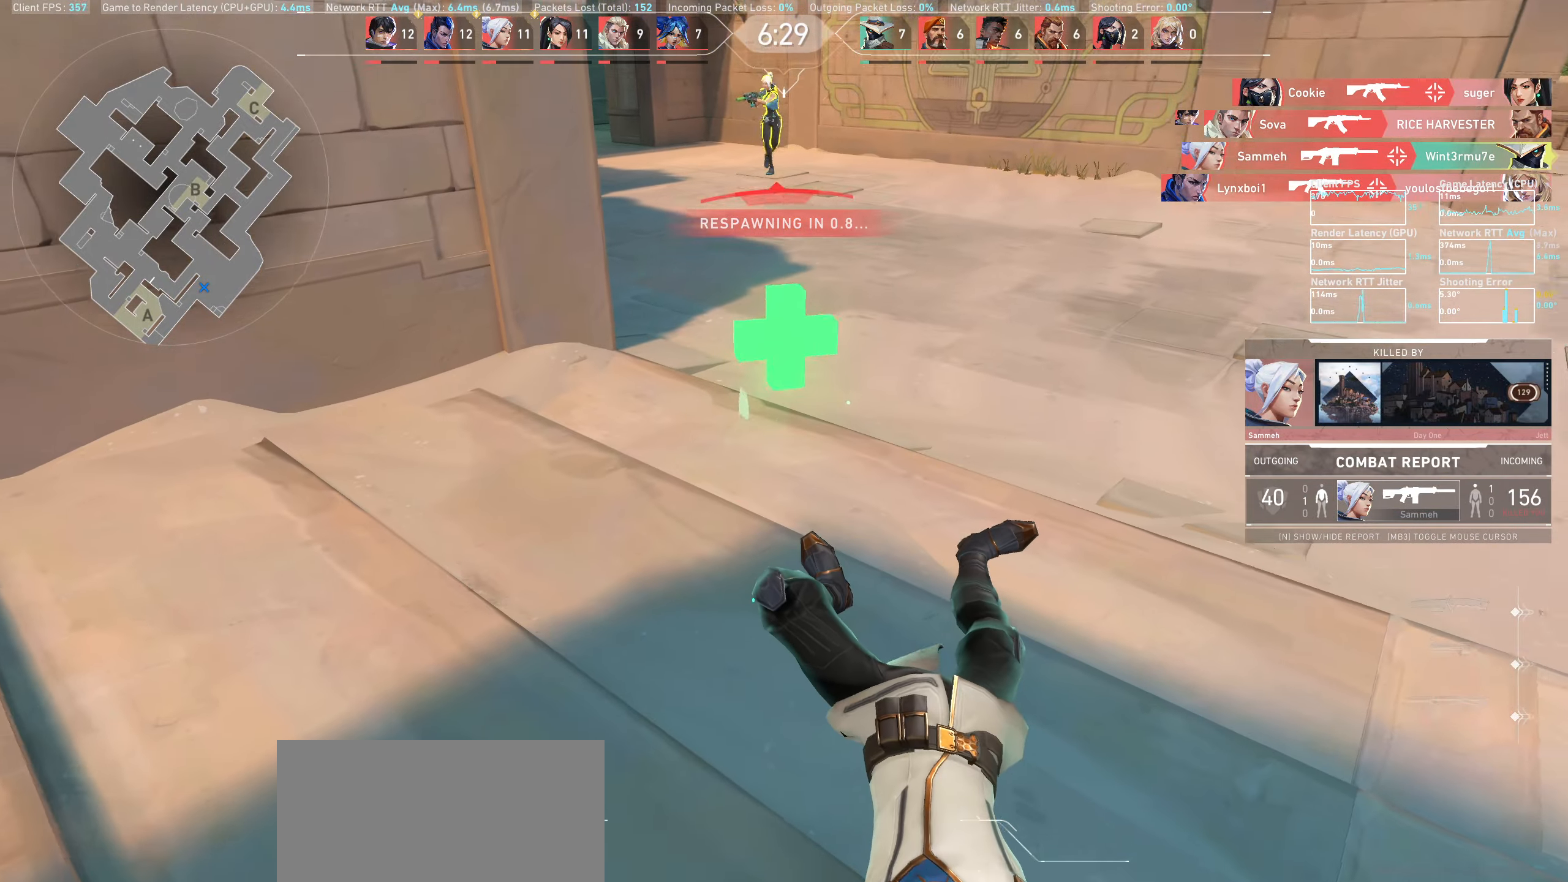
{"keys": [], "mouse": [], "events": []}
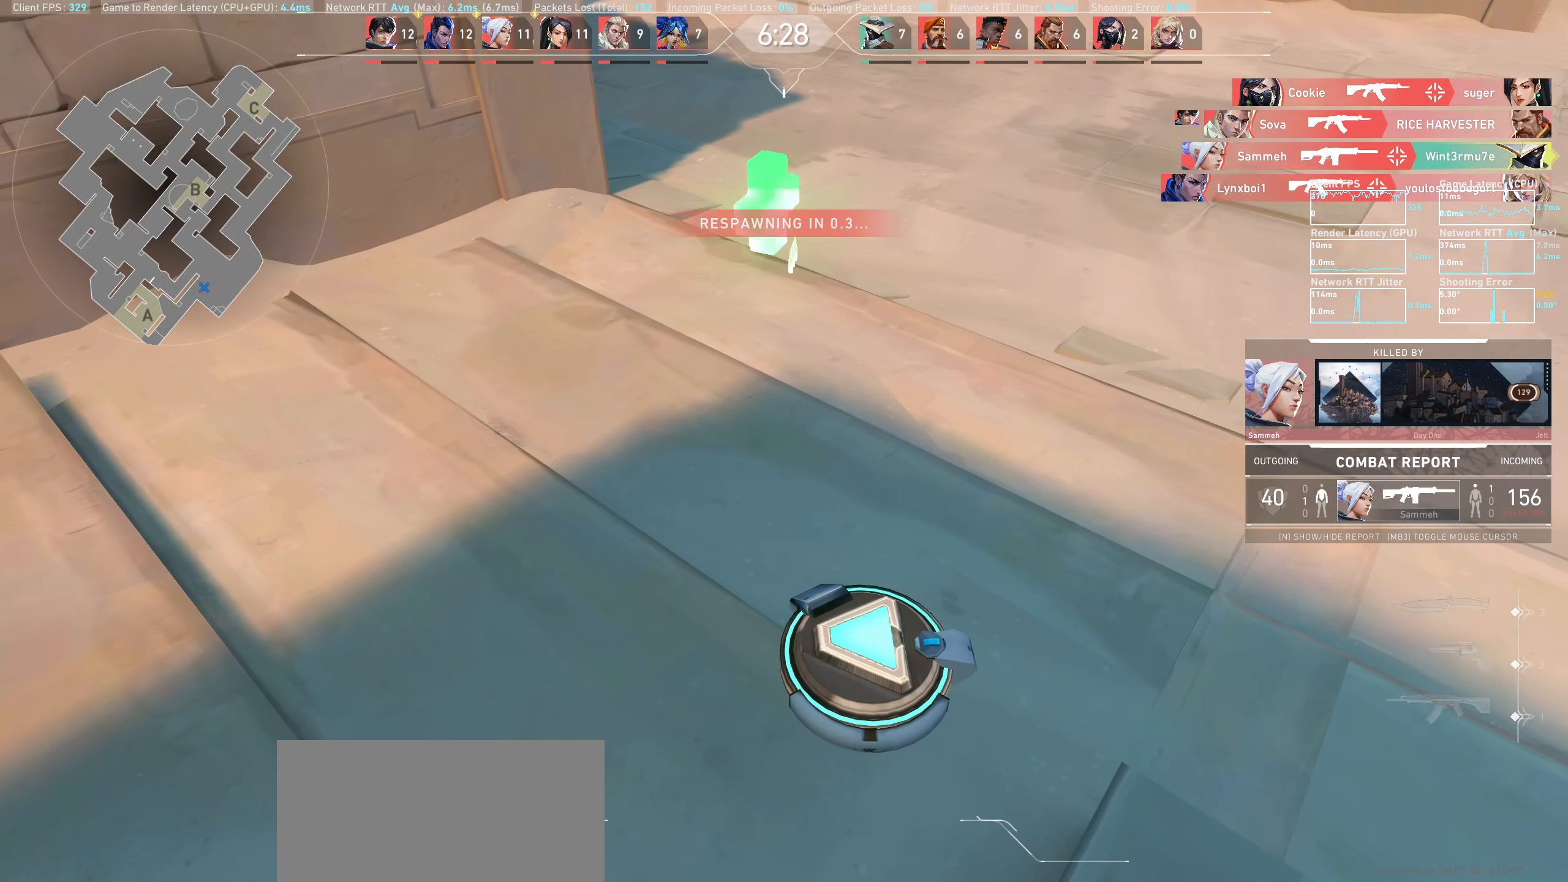
{"keys": [], "mouse": [], "events": []}
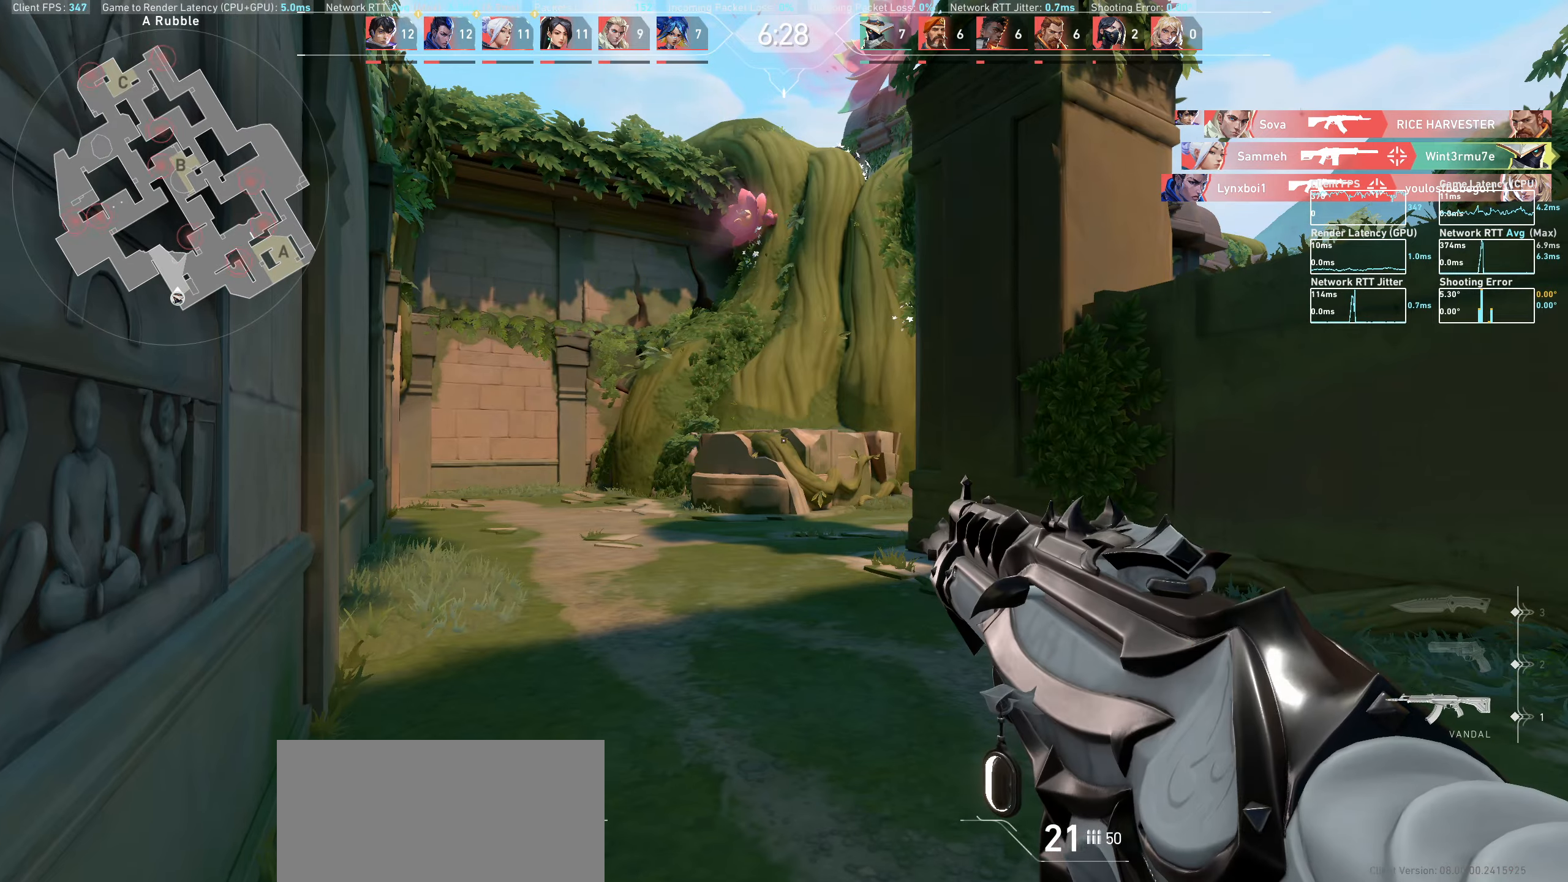
{"keys": ["w"], "mouse": [], "events": [[333, "w", "down"]]}
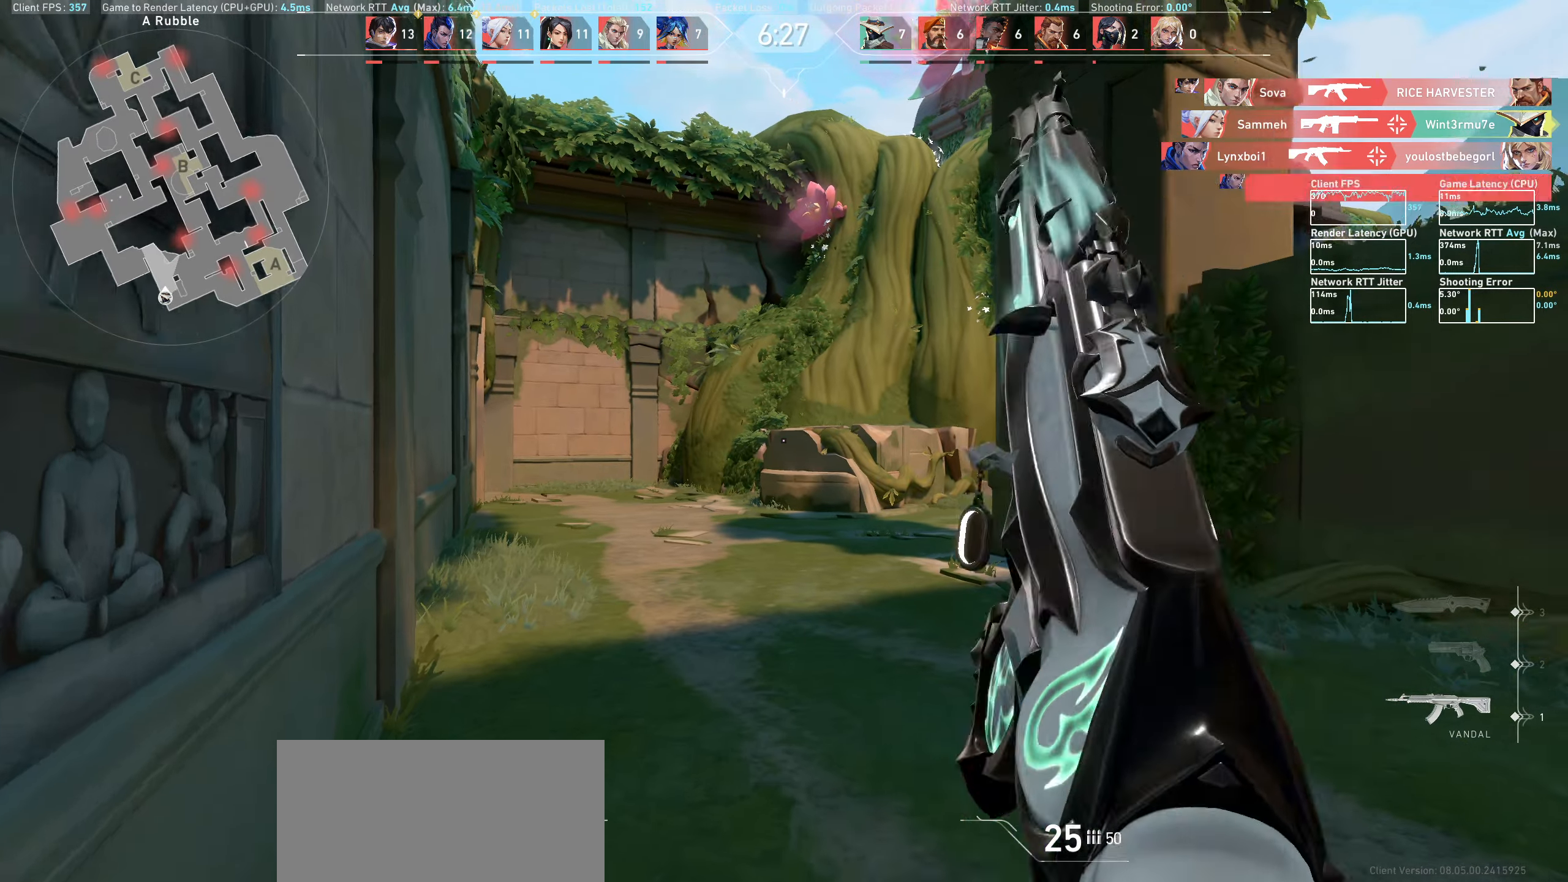
{"keys": ["d", "w"], "mouse": [], "events": [[17, "w", "up"], [100, "d", "down"], [467, "w", "down"]]}
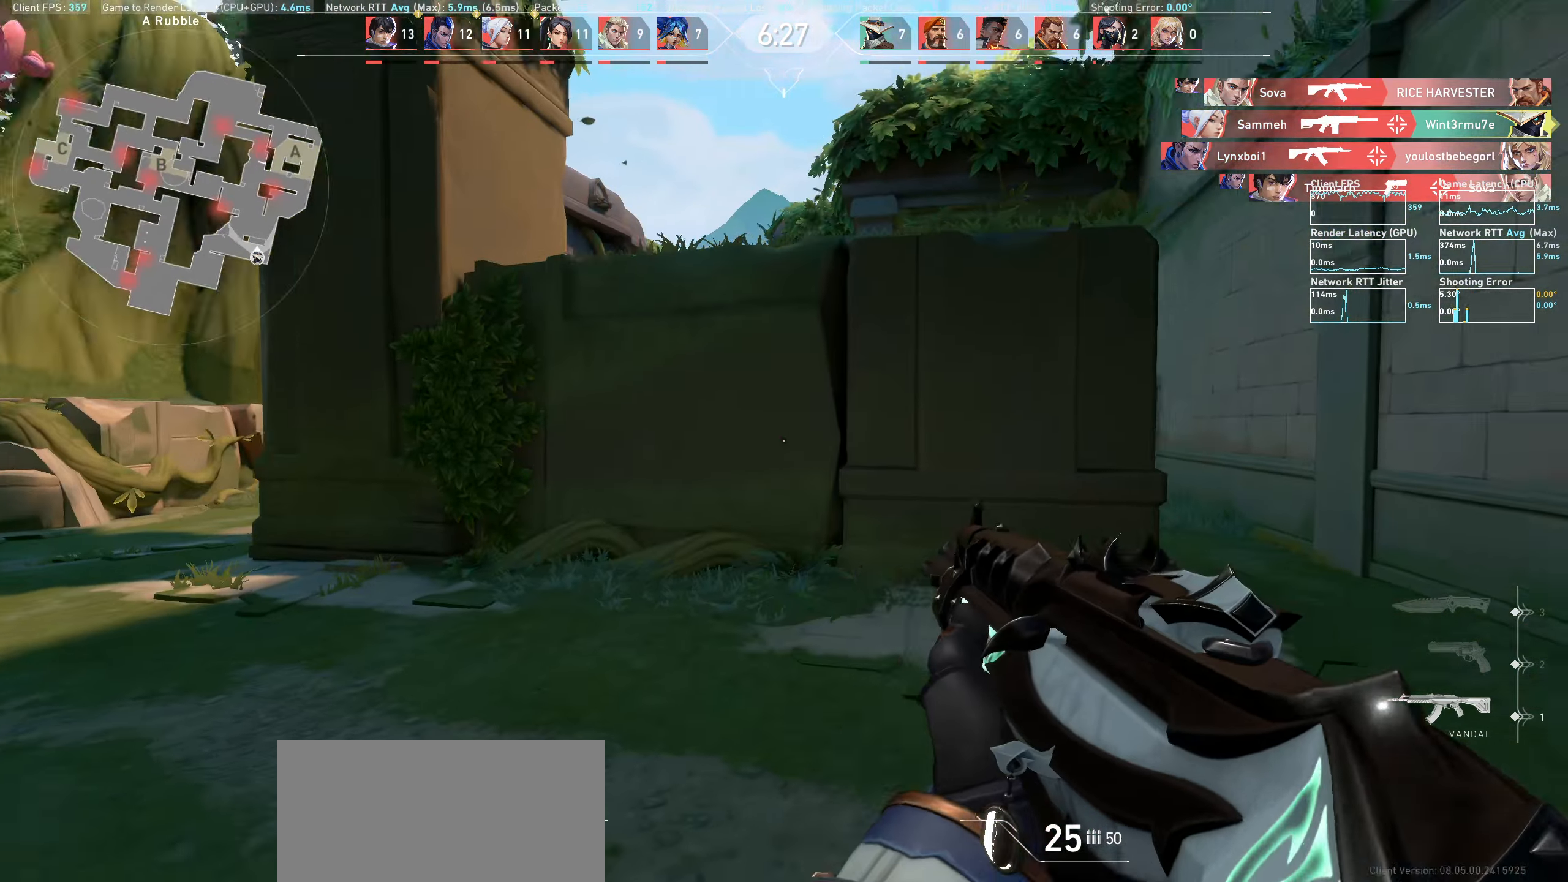
{"keys": ["d", "w"], "mouse": [], "events": []}
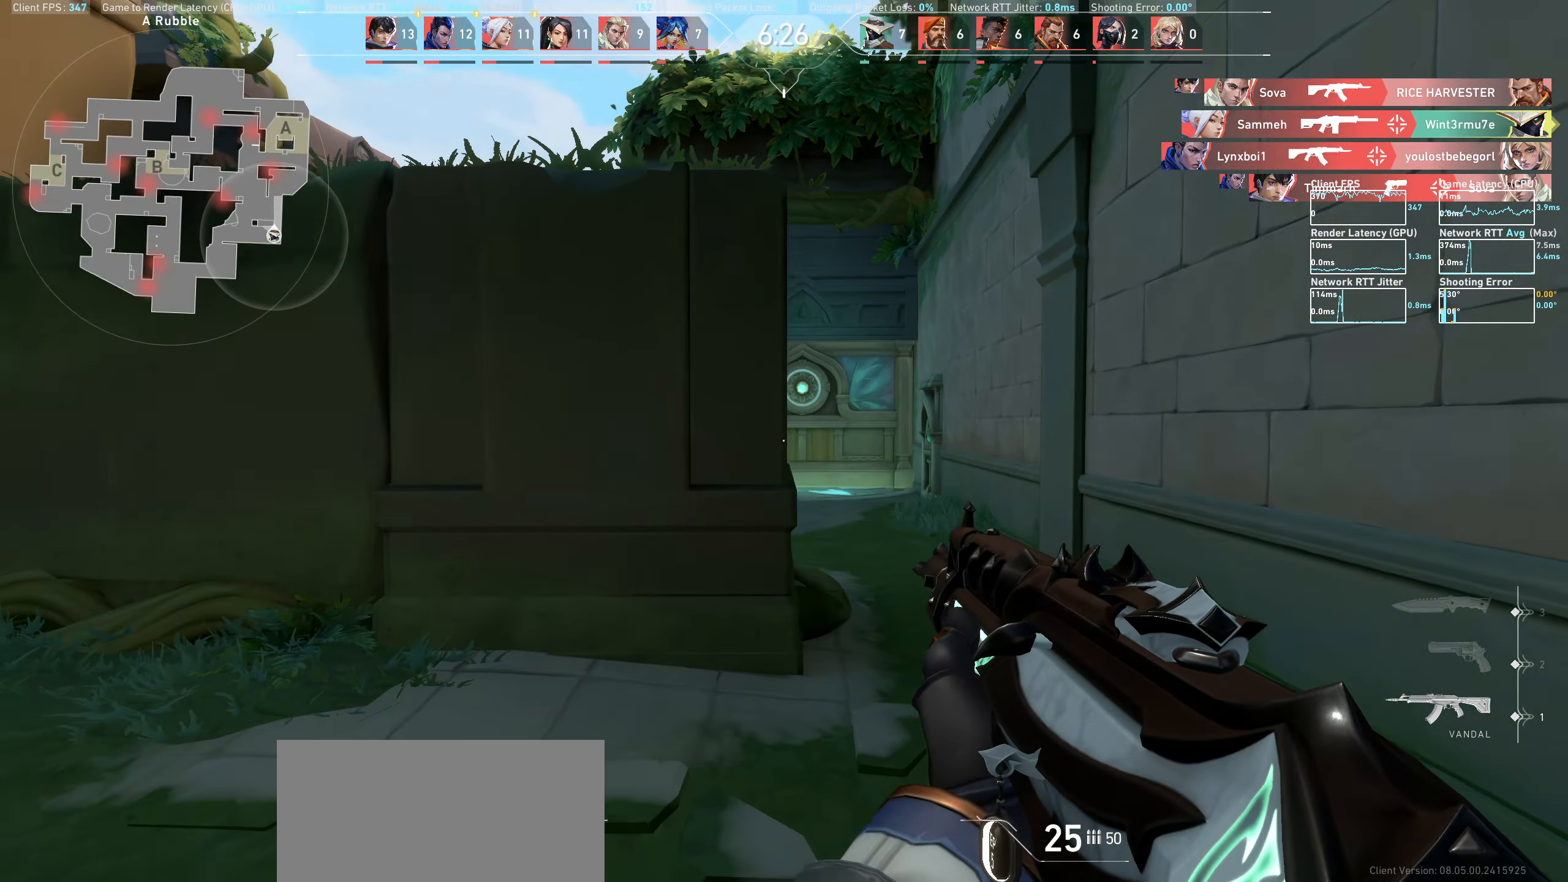
{"keys": ["w"], "mouse": [], "events": [[317, "d", "up"]]}
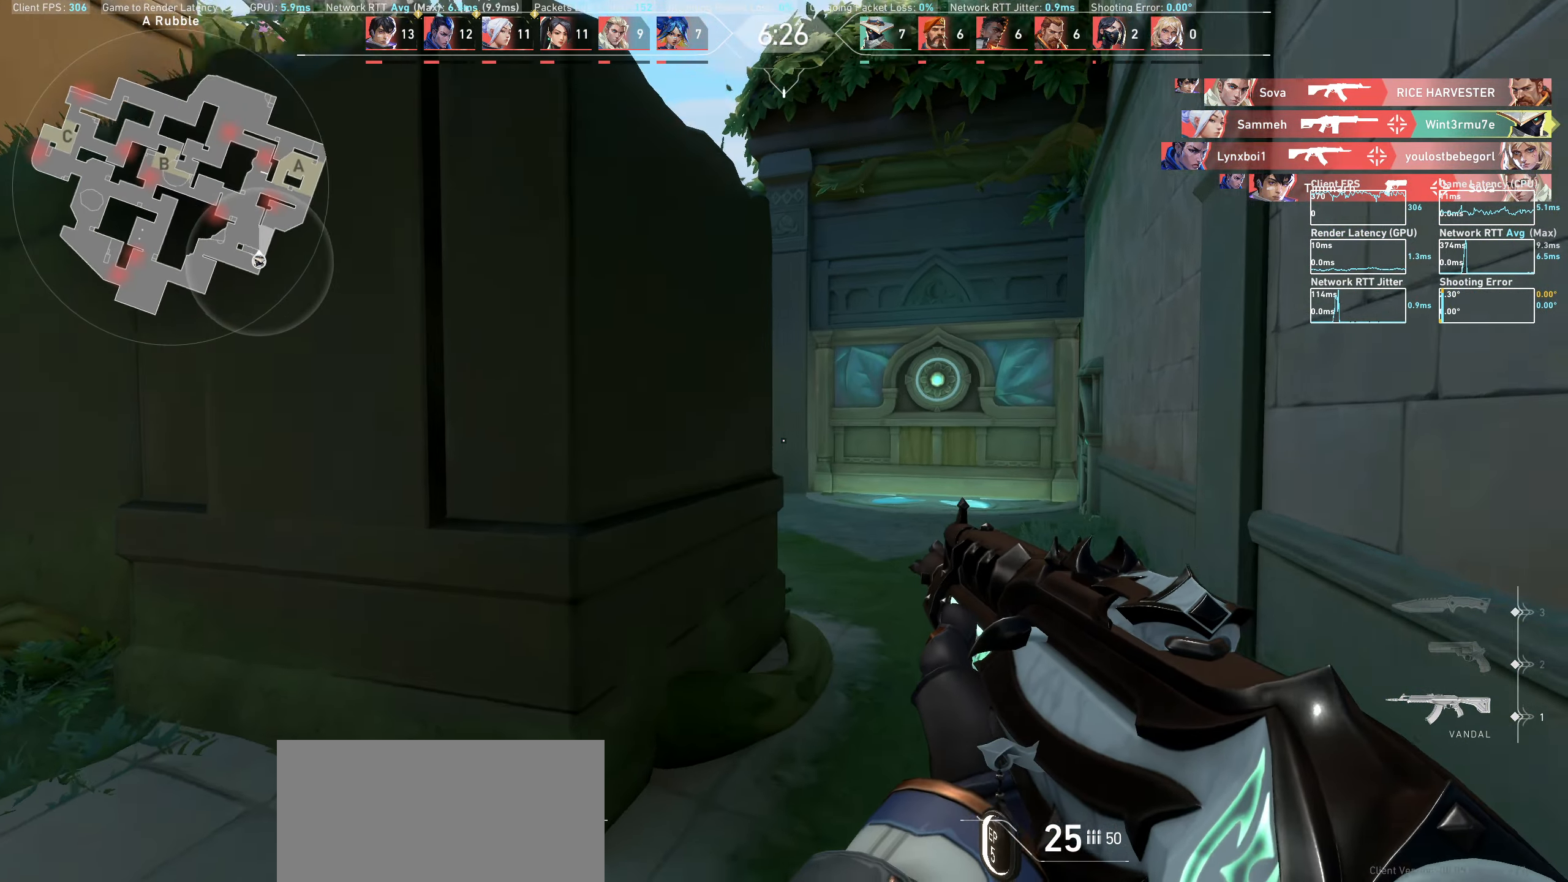
{"keys": [], "mouse": [], "events": [[67, "d", "down"], [283, "w", "up"], [417, "d", "up"]]}
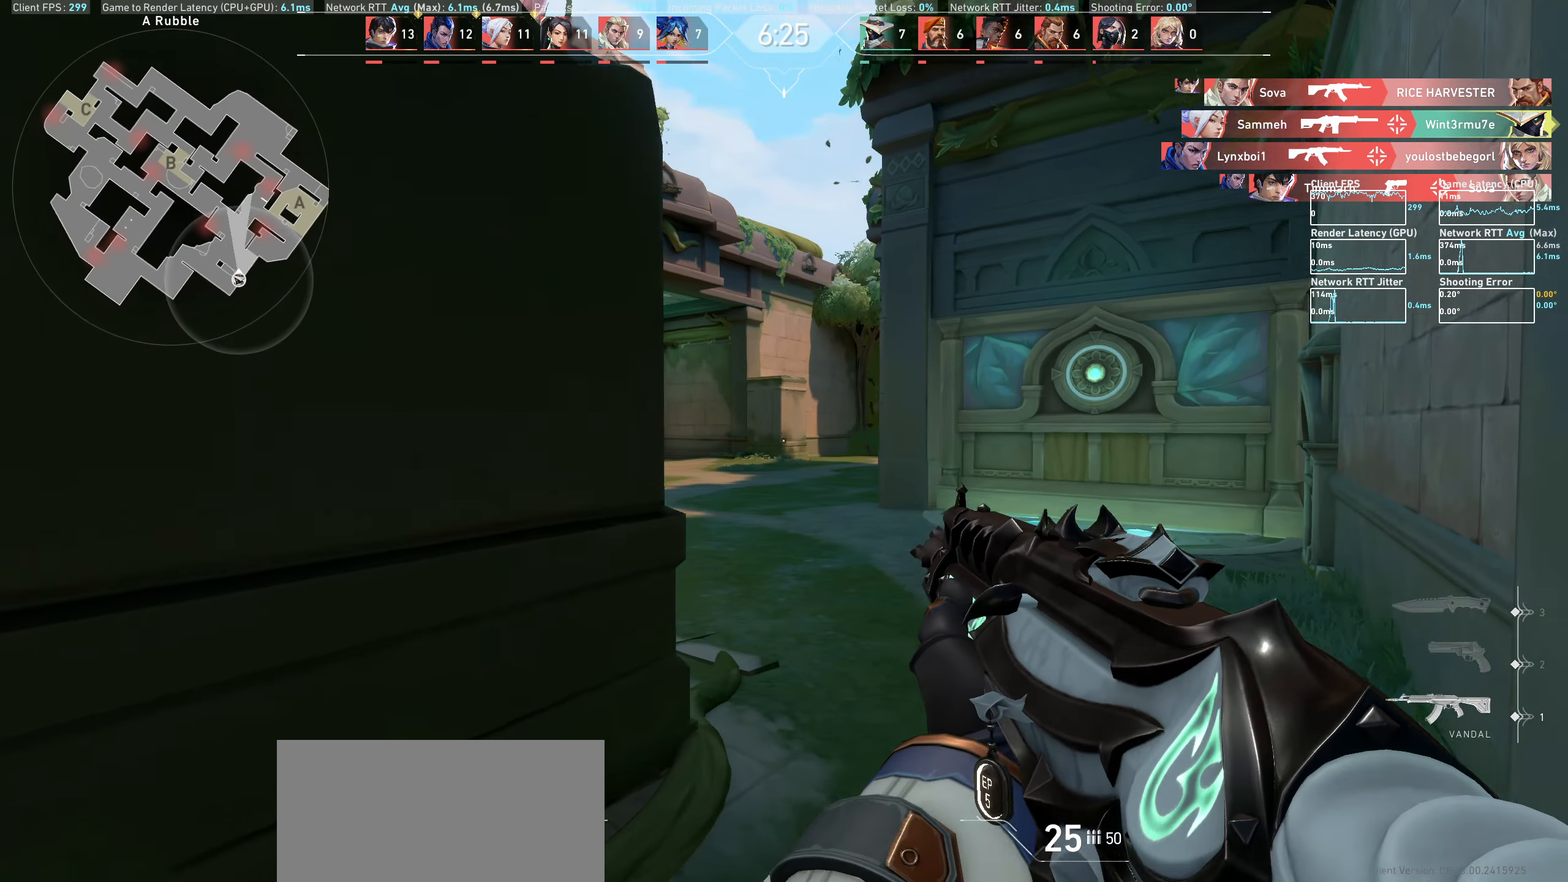
{"keys": [], "mouse": [], "events": [[117, "d", "down"], [317, "w", "down"], [450, "d", "up"], [467, "w", "up"]]}
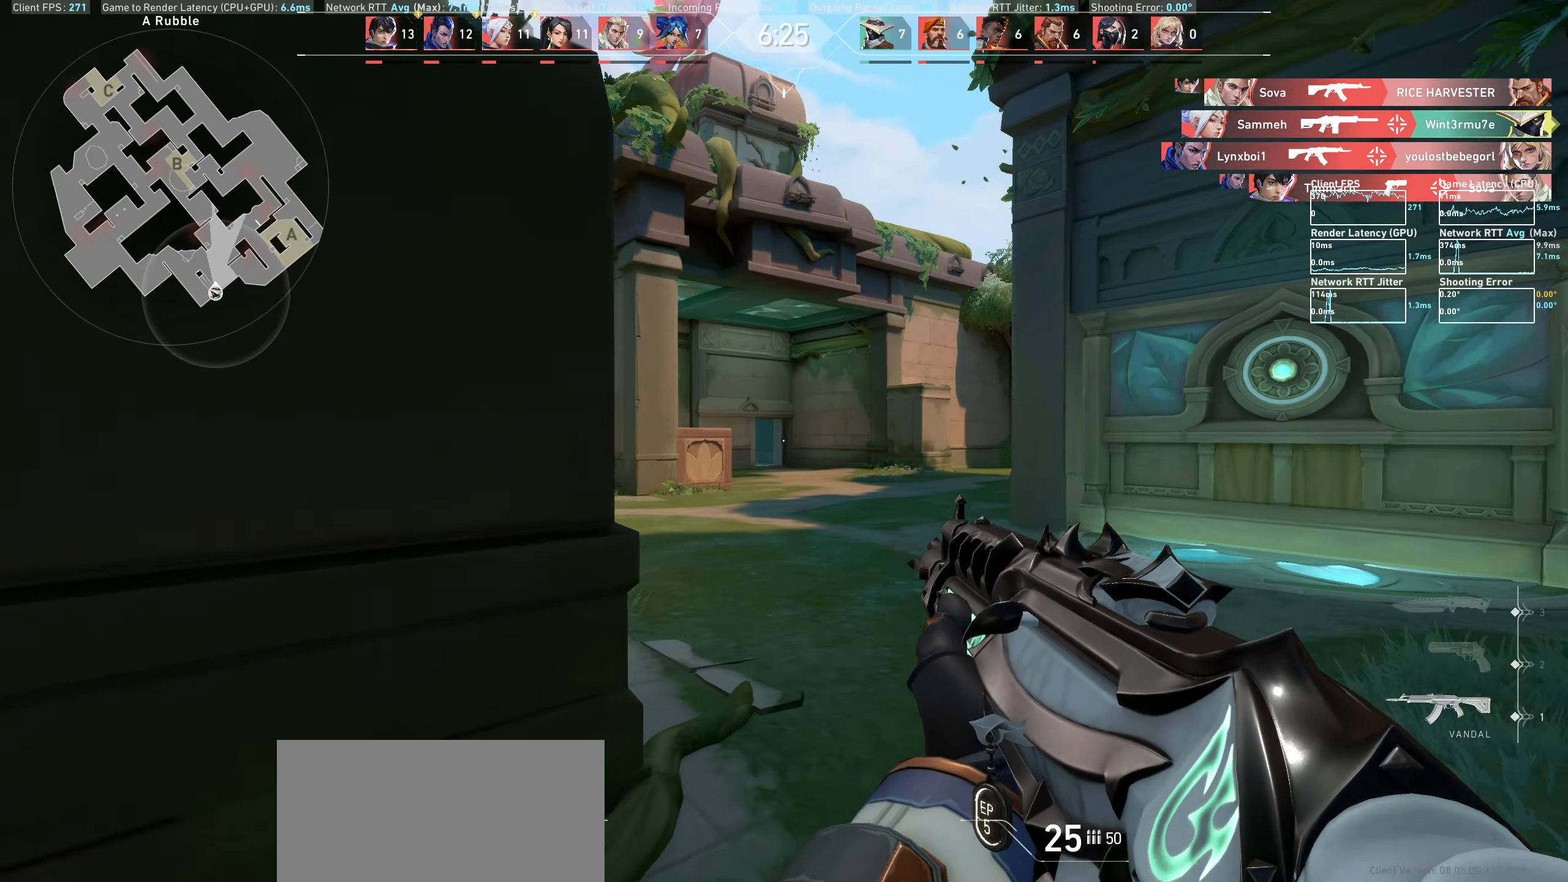
{"keys": [], "mouse": [], "events": [[183, "w", "down"], [200, "d", "down"], [483, "w", "up"], [500, "d", "up"]]}